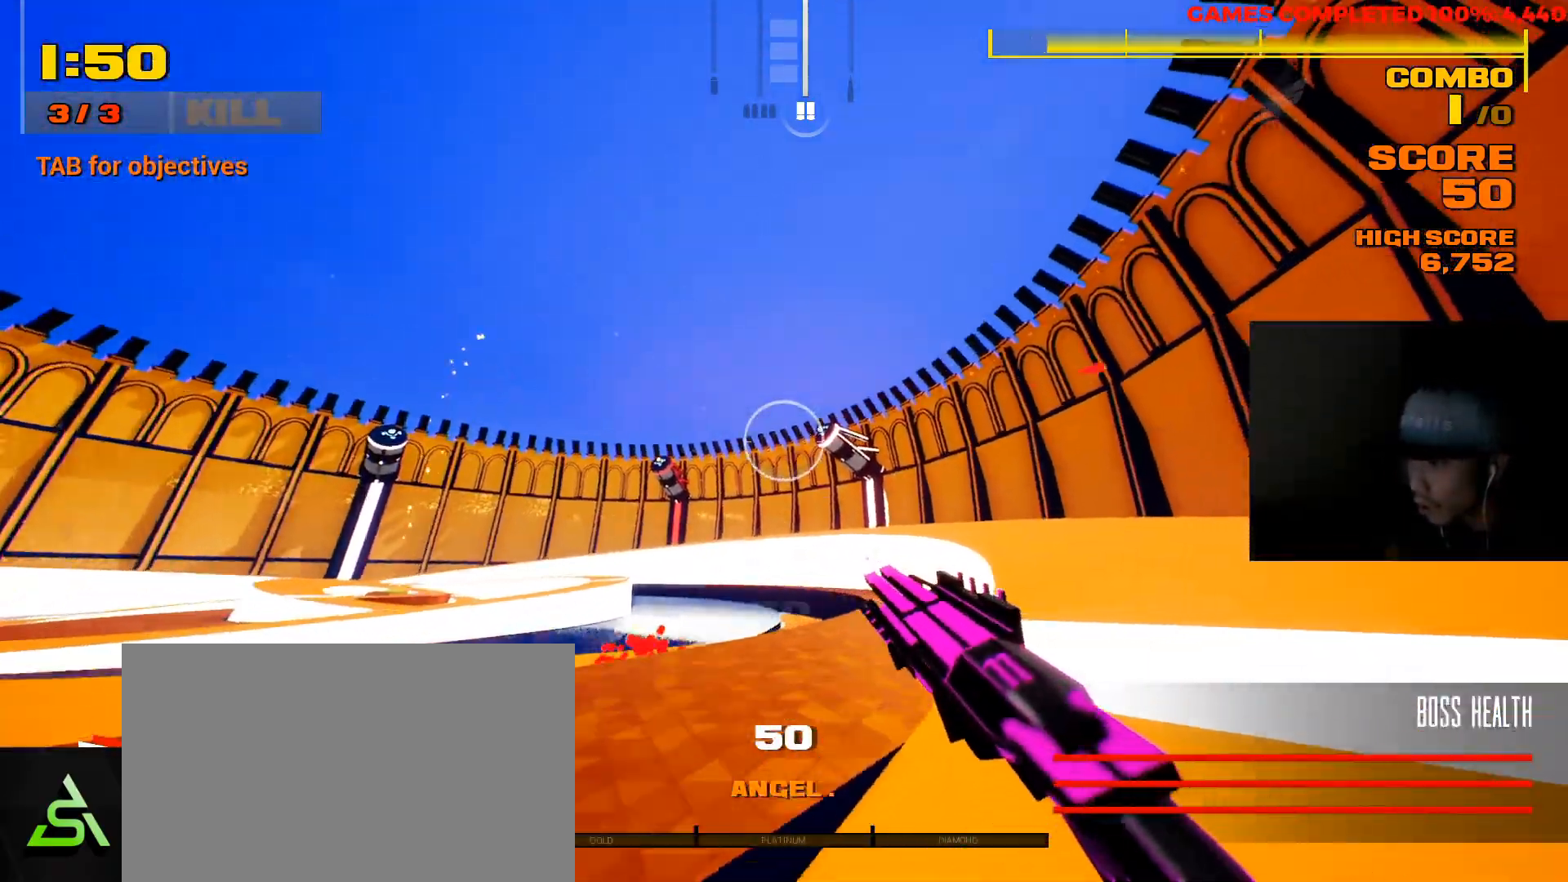
Gameplay with keyboard and mouse; each line is a JSON object with the keys and mouse buttons held at the frame after it. "events" lists presses ("down") and releases ("up") of "1", "2", "3", "4", "5", "a", "alt", "c", "ctrl", "d", "e", "f", "q", "r", "s", "shift", "space", "tab", "v", "w", "x", "z", "mouse_left", "mouse_middle", "mouse_right", "mouse_wheel_up" and "mouse_wheel_down" between this image and that frame as [ms after this image, input, new state], when the widget could be followed in between. "mouse_left", "mouse_middle", "mouse_right", "mouse_wheel_up", "mouse_wheel_down" = the "left", "middle", "right", "wheel_up", "wheel_down" buttons of the "mouse" list. No other keys are recorded. Not read: mouse_move.
{"keys": ["d", "shift", "space", "w"], "mouse": [], "events": [[333, "d", "down"], [500, "space", "down"]]}
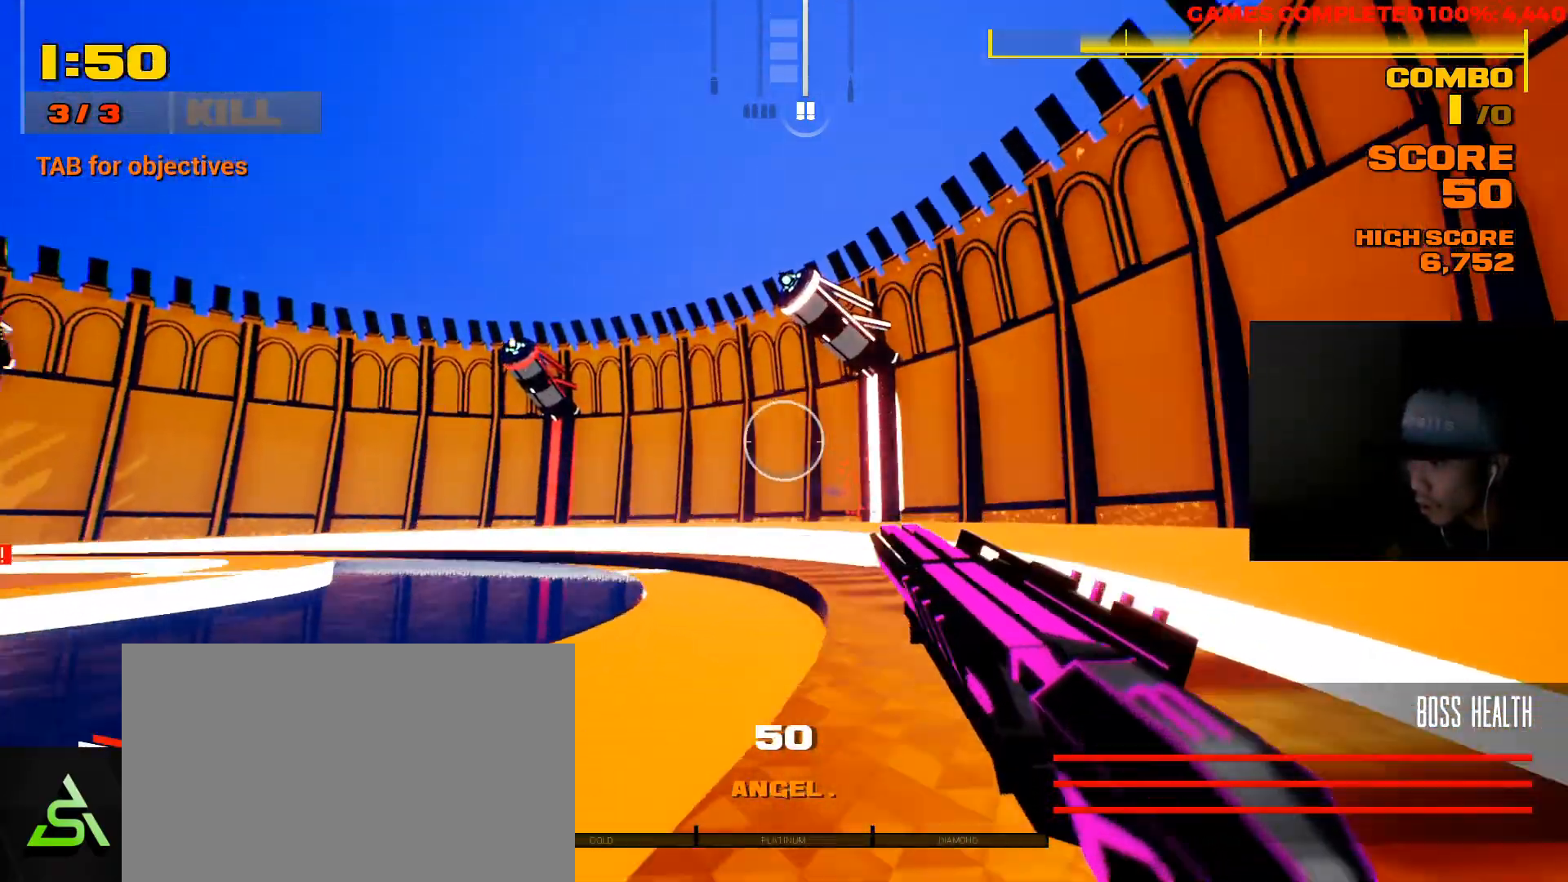
{"keys": ["shift", "space", "w"], "mouse": [], "events": [[133, "space", "up"], [200, "d", "up"], [417, "space", "down"]]}
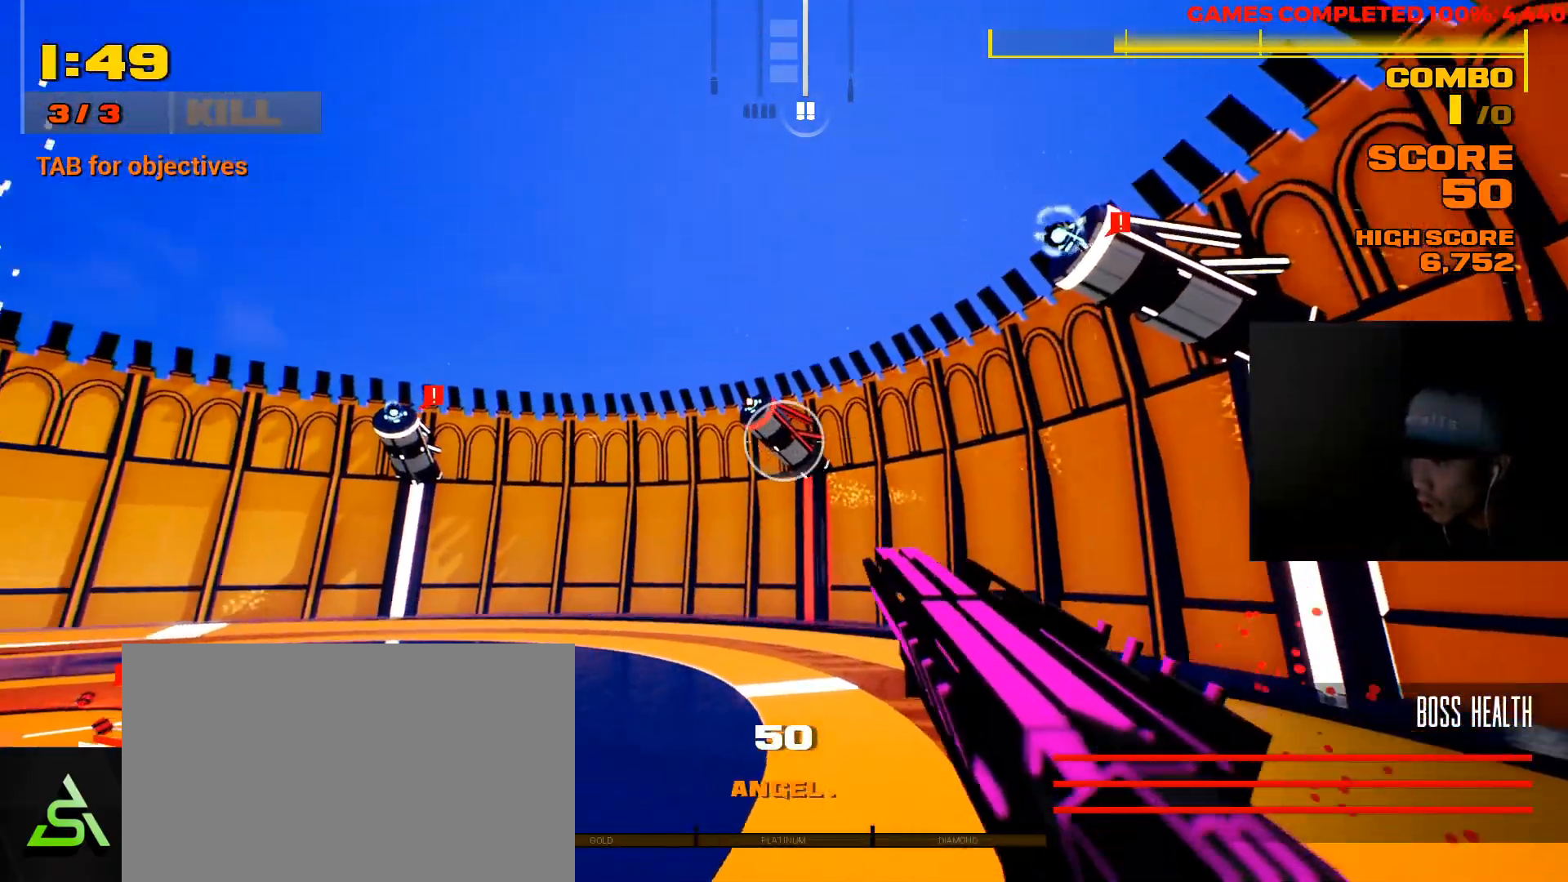
{"keys": ["shift", "w"], "mouse": [], "events": [[83, "space", "up"]]}
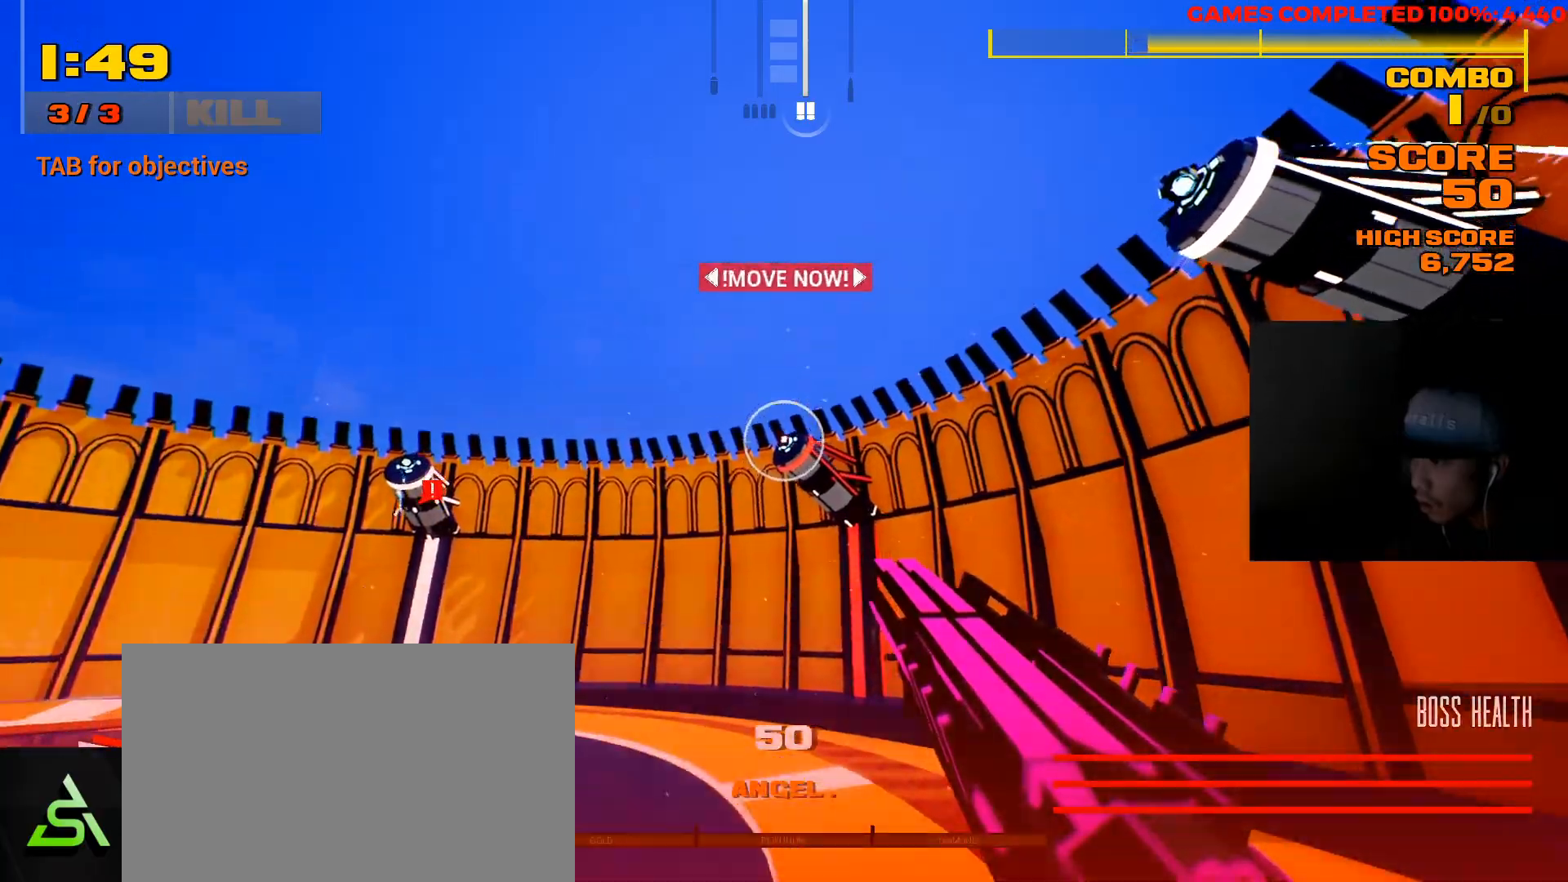
{"keys": ["w"], "mouse": [], "events": [[17, "mouse_left", "down"], [150, "mouse_left", "up"], [200, "shift", "up"]]}
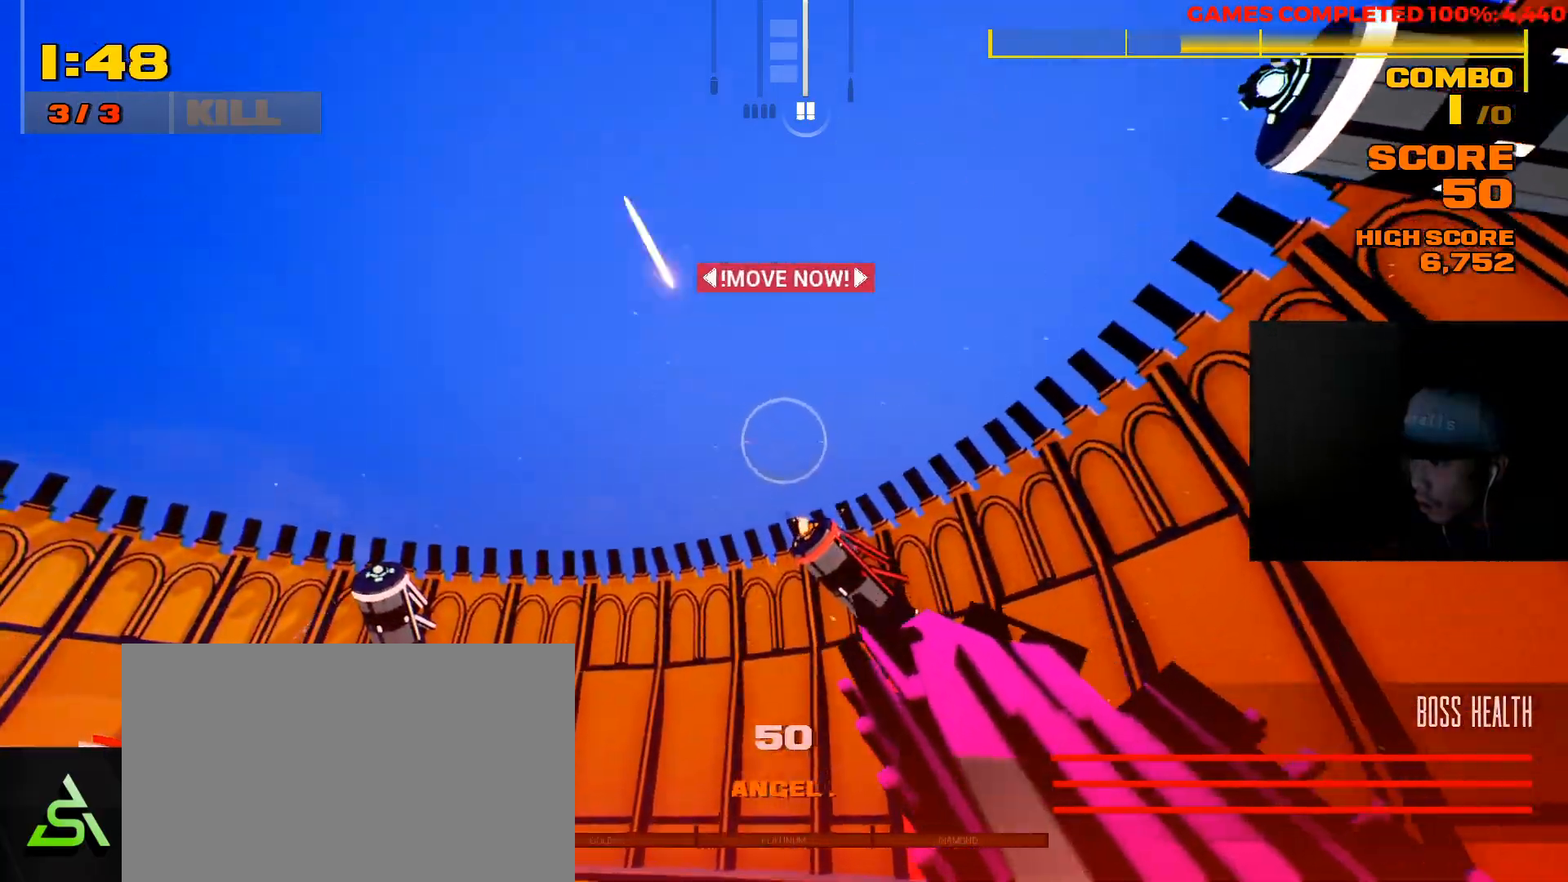
{"keys": ["shift", "space", "w"], "mouse": [], "events": [[33, "shift", "down"], [333, "space", "down"]]}
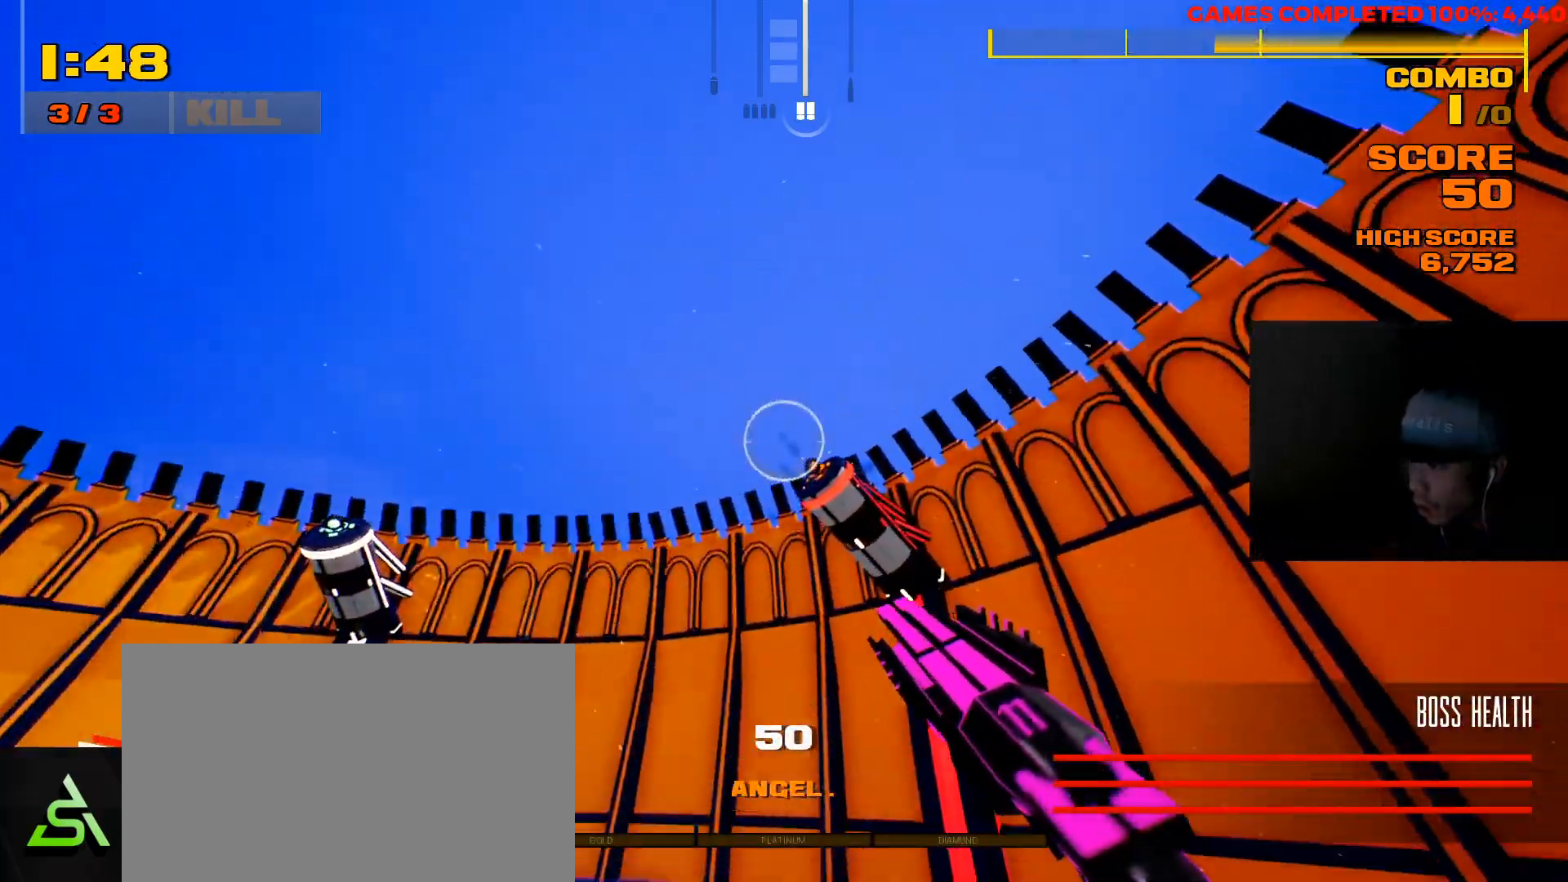
{"keys": ["w"], "mouse": ["left"], "events": [[33, "shift", "up"], [33, "space", "up"], [383, "mouse_left", "down"]]}
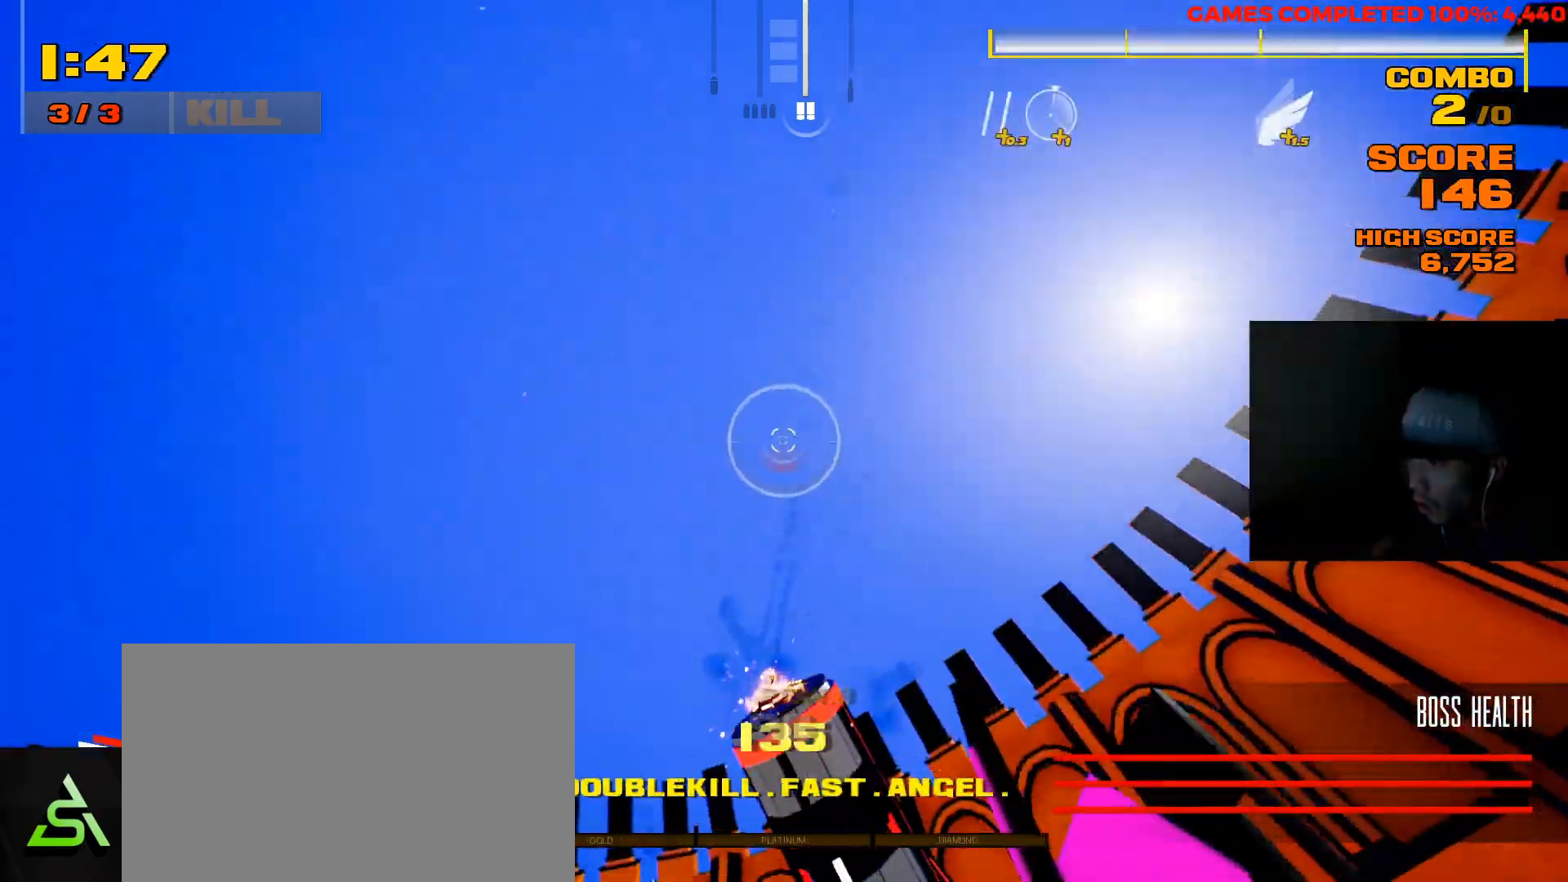
{"keys": ["a"], "mouse": [], "events": [[17, "mouse_left", "up"], [150, "a", "down"], [417, "w", "up"]]}
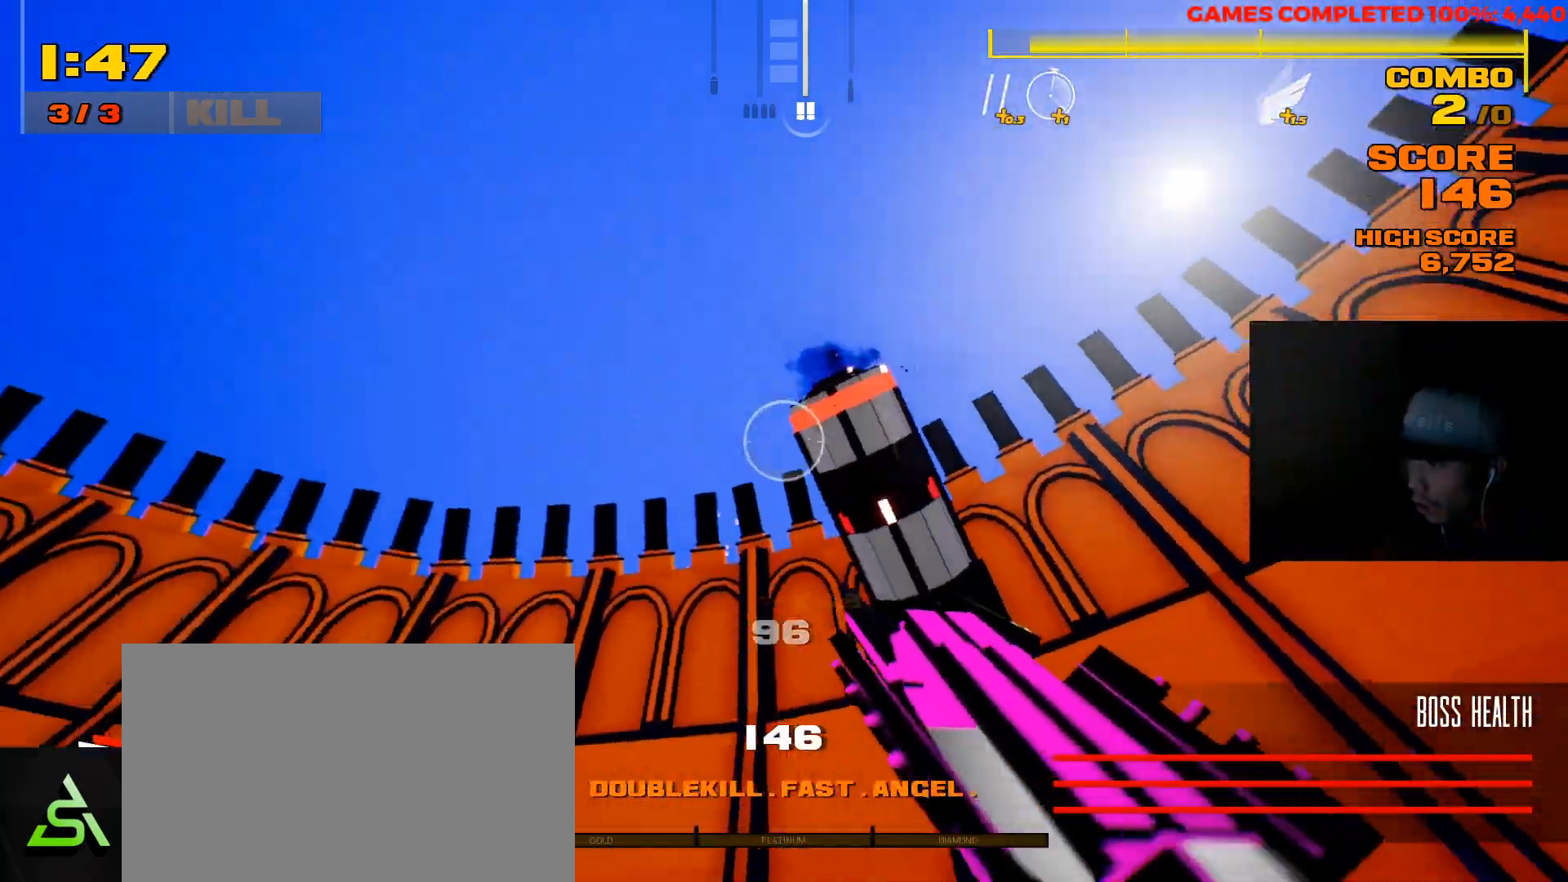
{"keys": ["d"], "mouse": [], "events": [[50, "s", "down"], [83, "a", "up"], [217, "d", "down"], [367, "s", "up"]]}
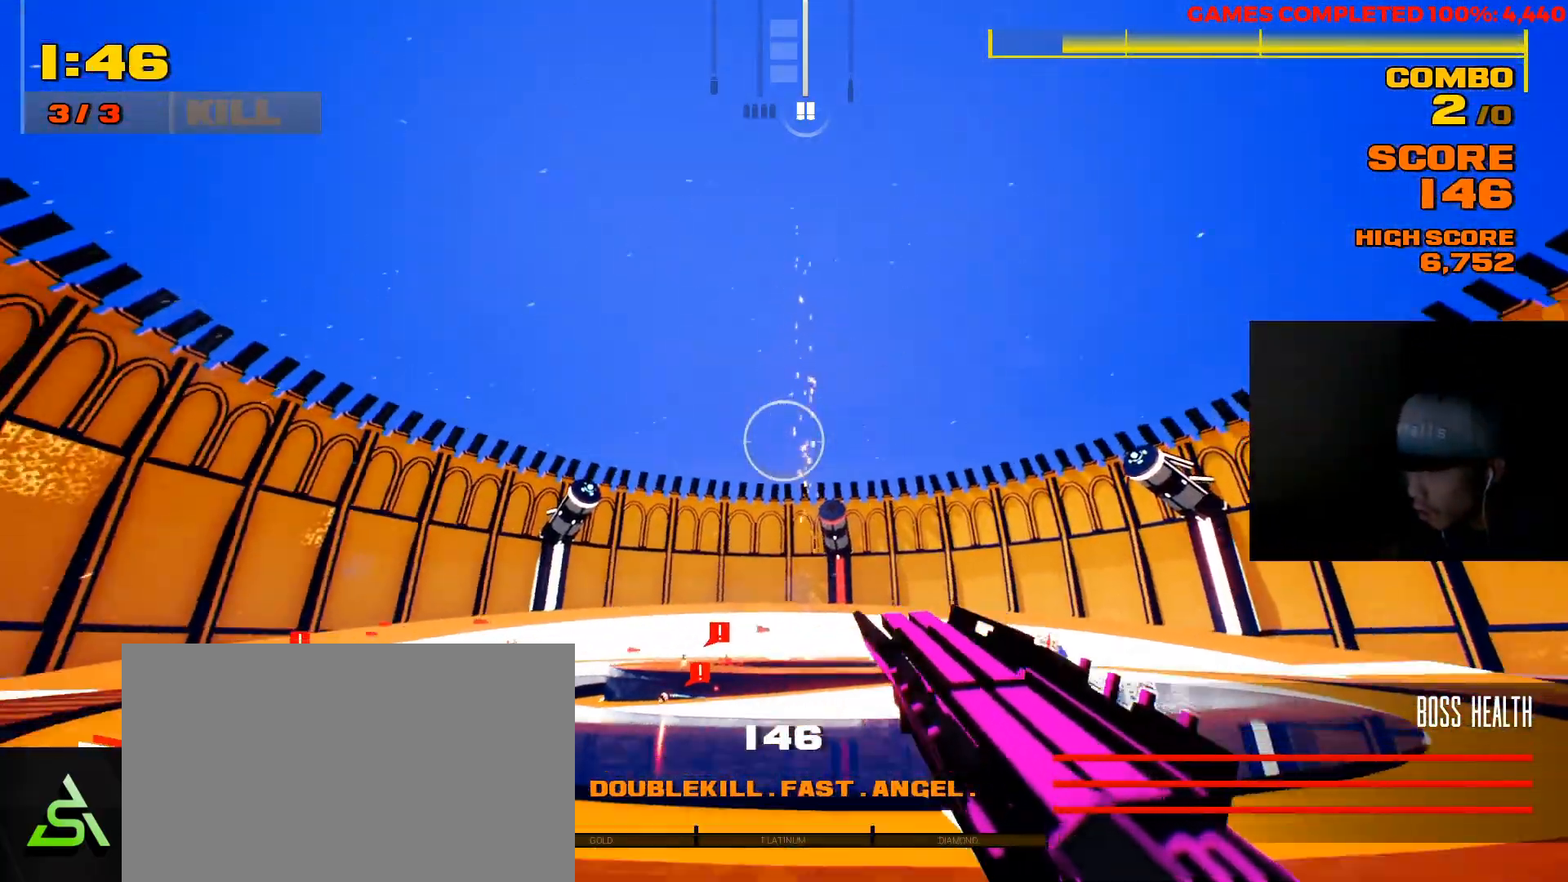
{"keys": ["d"], "mouse": [], "events": [[200, "w", "down"], [233, "space", "down"], [433, "space", "up"], [467, "w", "up"]]}
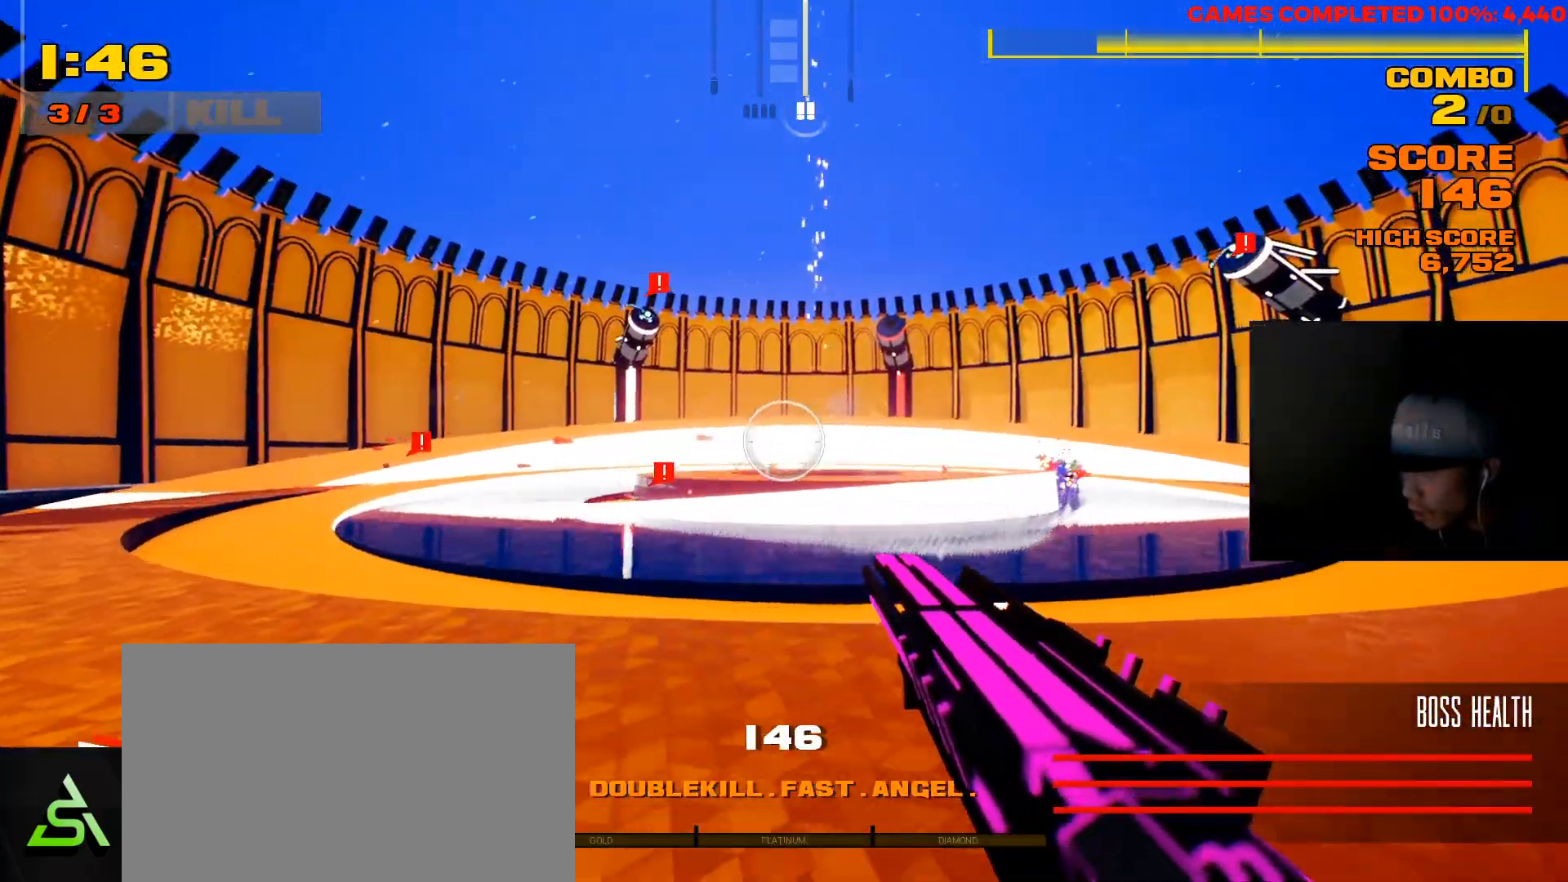
{"keys": ["d", "w"], "mouse": [], "events": [[133, "w", "down"], [283, "space", "down"], [483, "space", "up"]]}
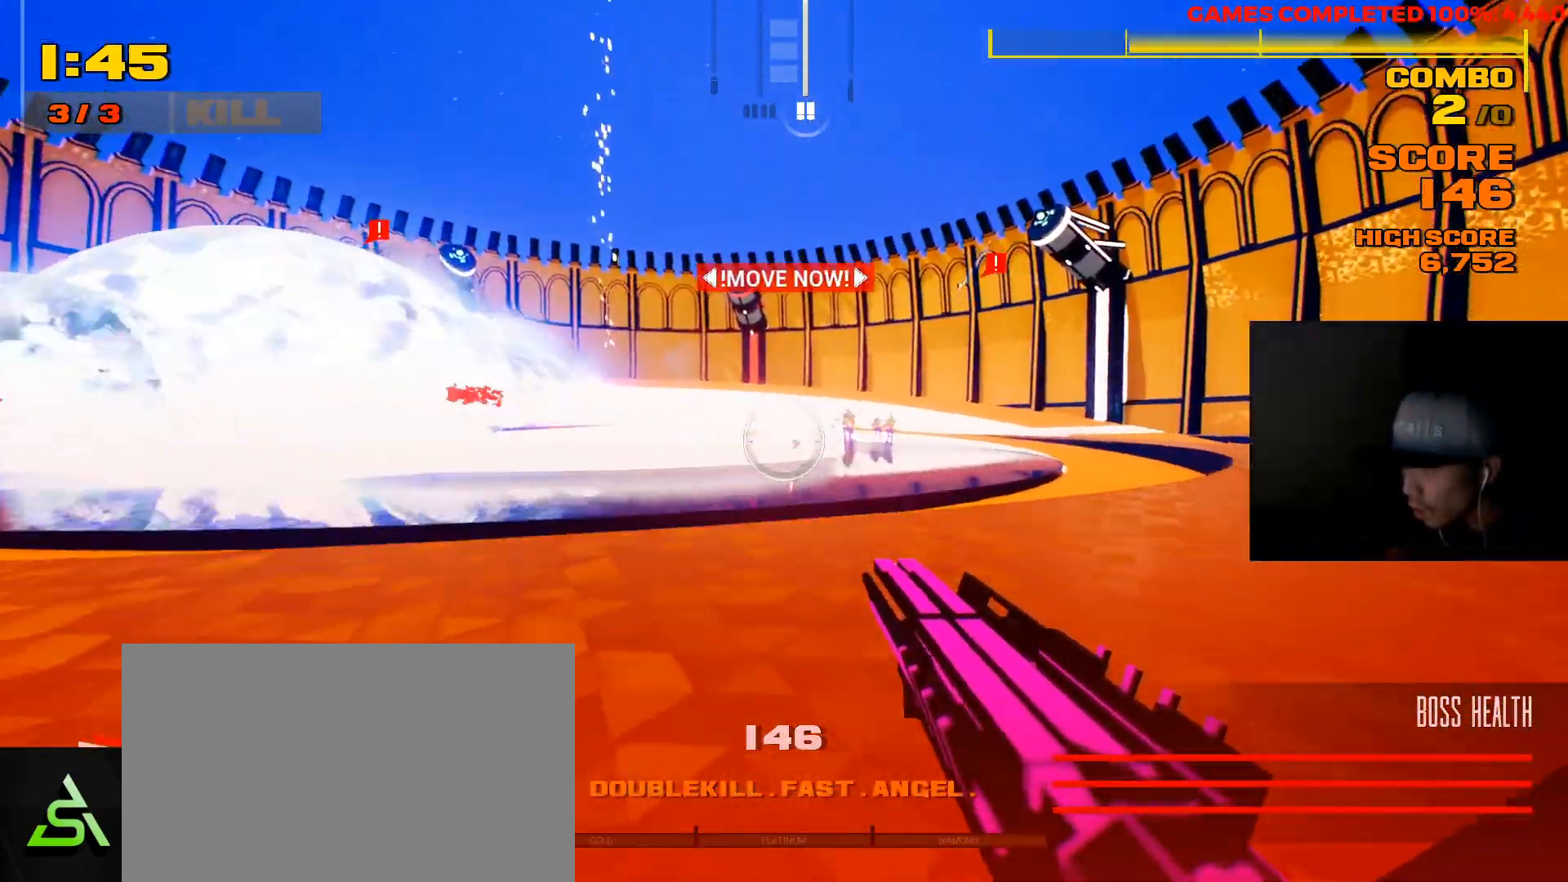
{"keys": ["d", "w"], "mouse": [], "events": [[217, "space", "down"], [383, "space", "up"]]}
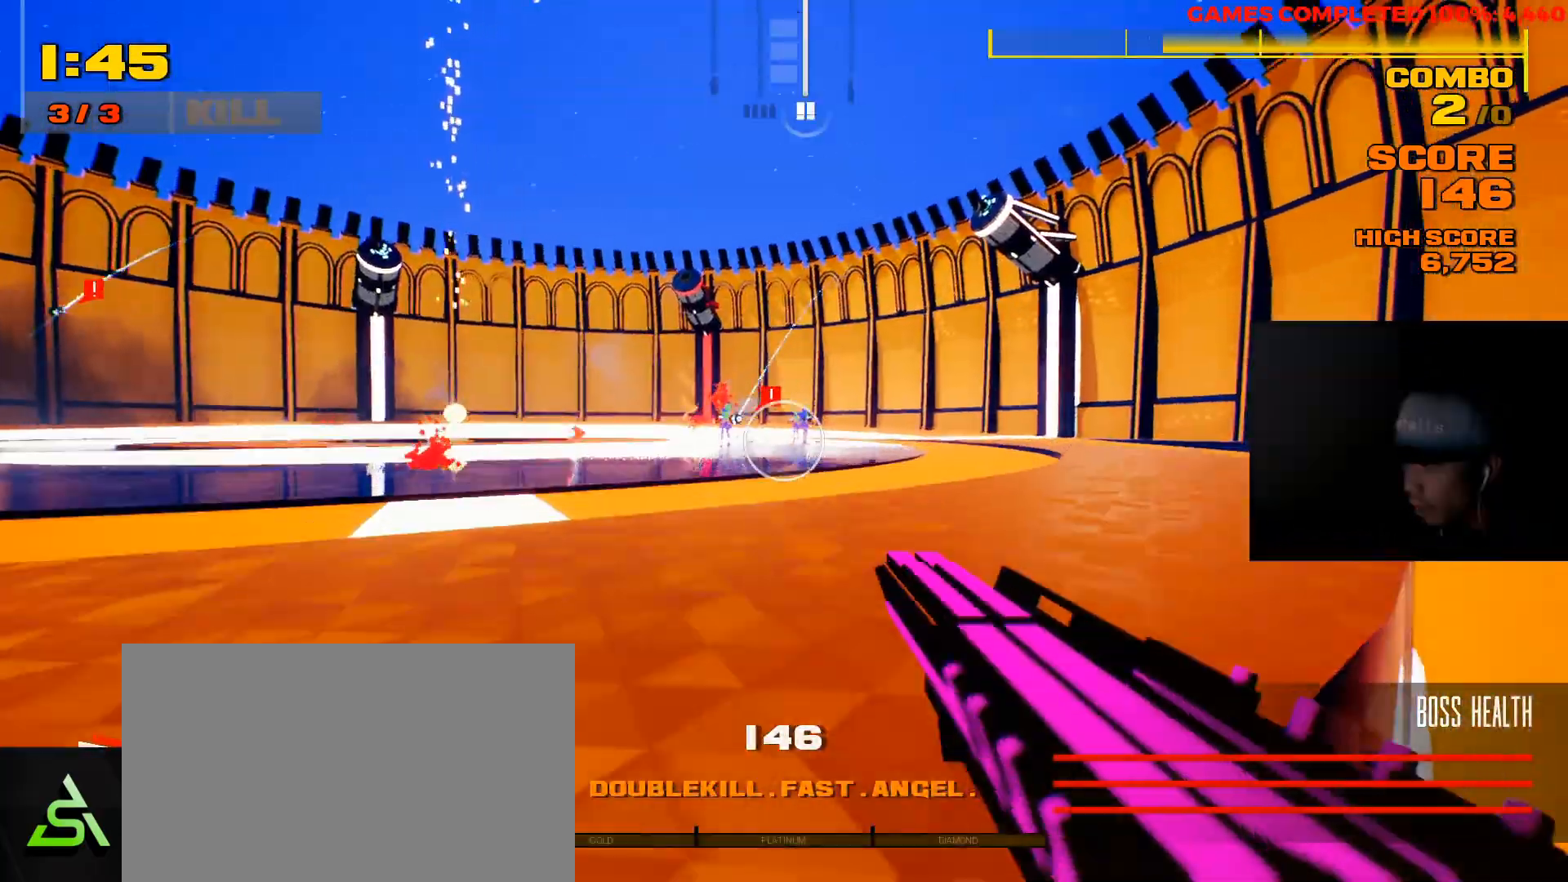
{"keys": ["w"], "mouse": [], "events": [[67, "space", "down"], [300, "space", "up"], [333, "d", "up"]]}
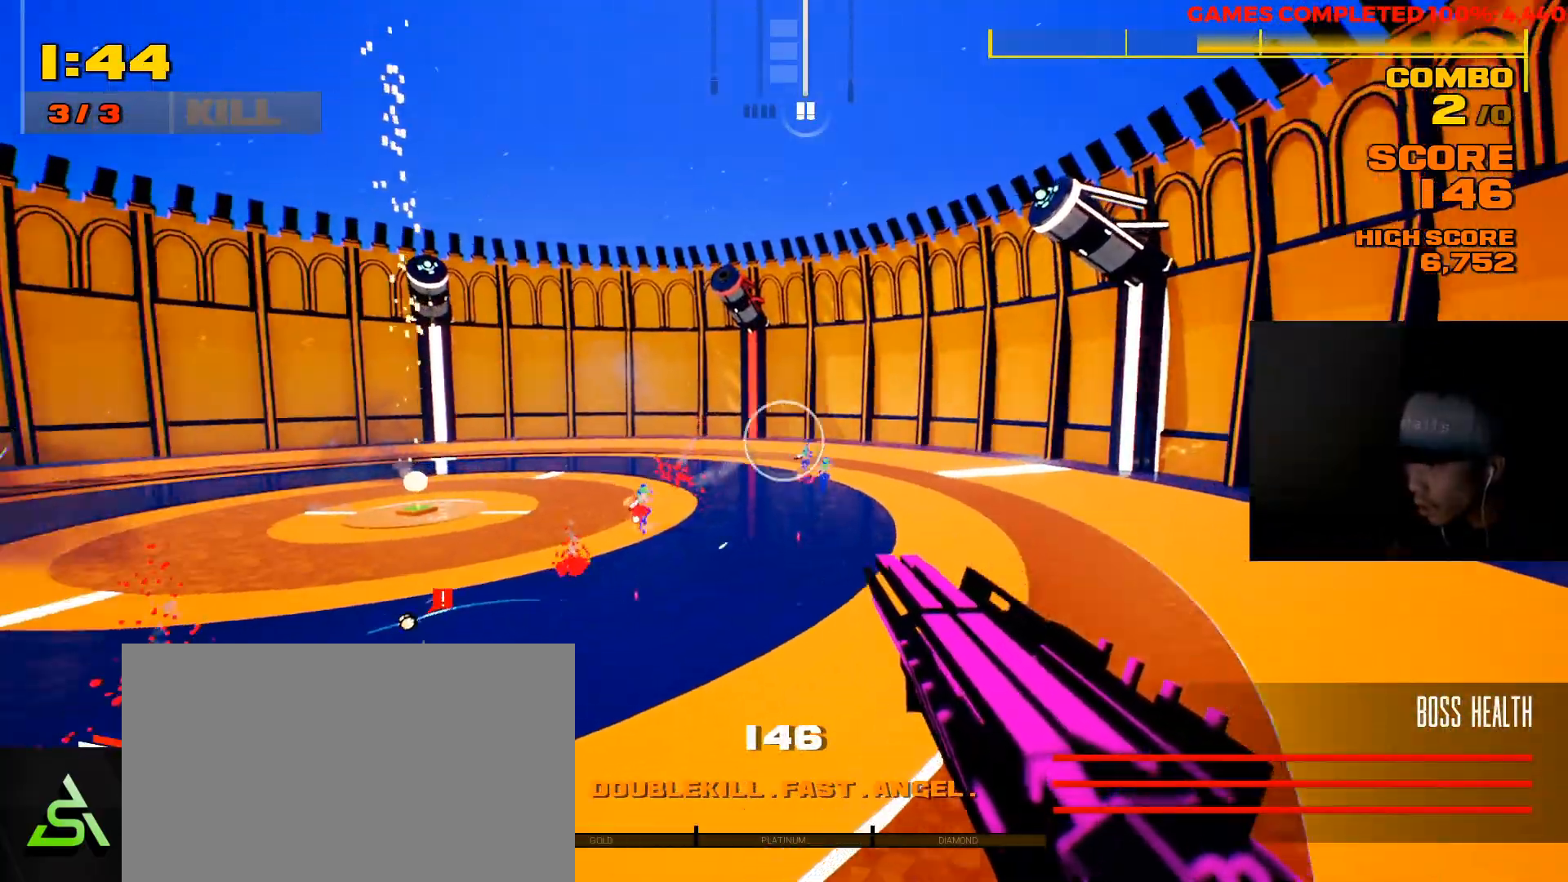
{"keys": ["d", "w"], "mouse": [], "events": [[100, "d", "down"]]}
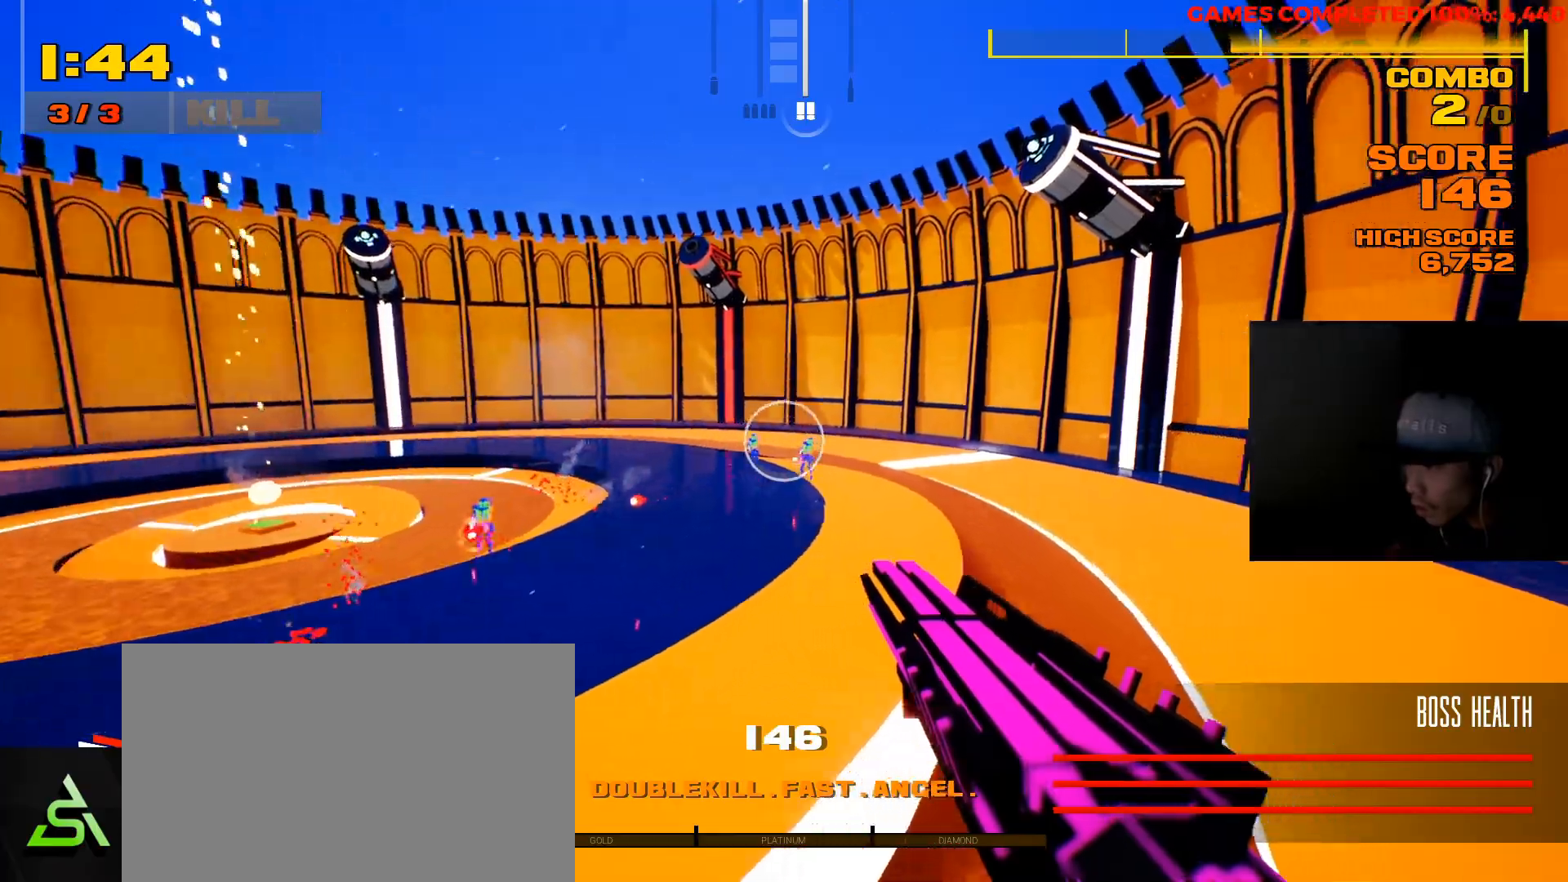
{"keys": ["d", "w"], "mouse": [], "events": [[83, "mouse_left", "down"], [183, "mouse_left", "up"]]}
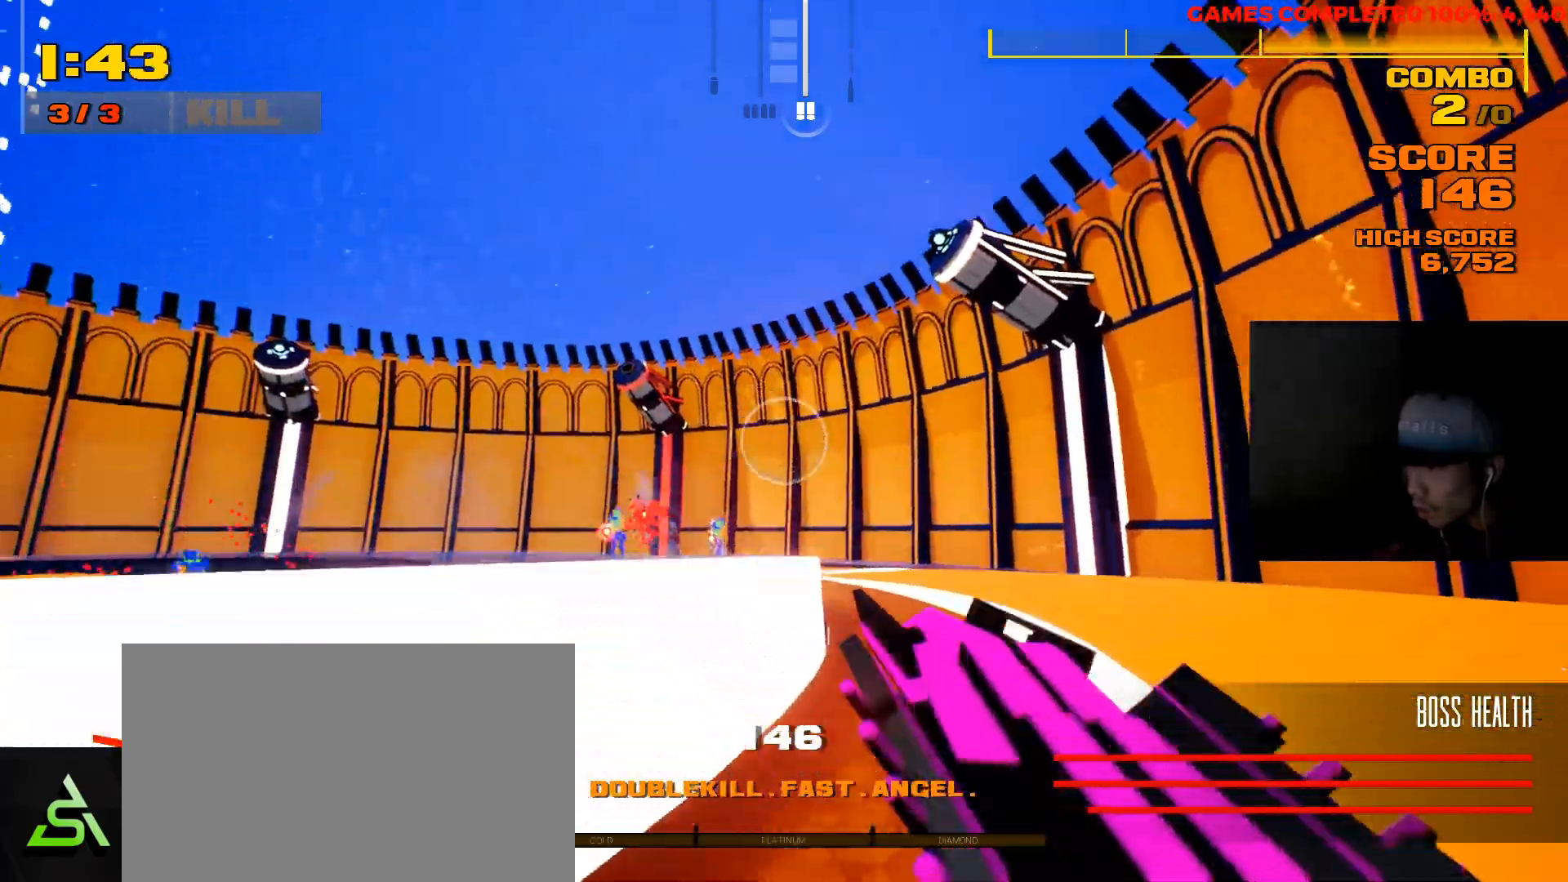
{"keys": ["d", "shift", "w"], "mouse": [], "events": [[50, "shift", "down"], [267, "space", "down"], [500, "space", "up"]]}
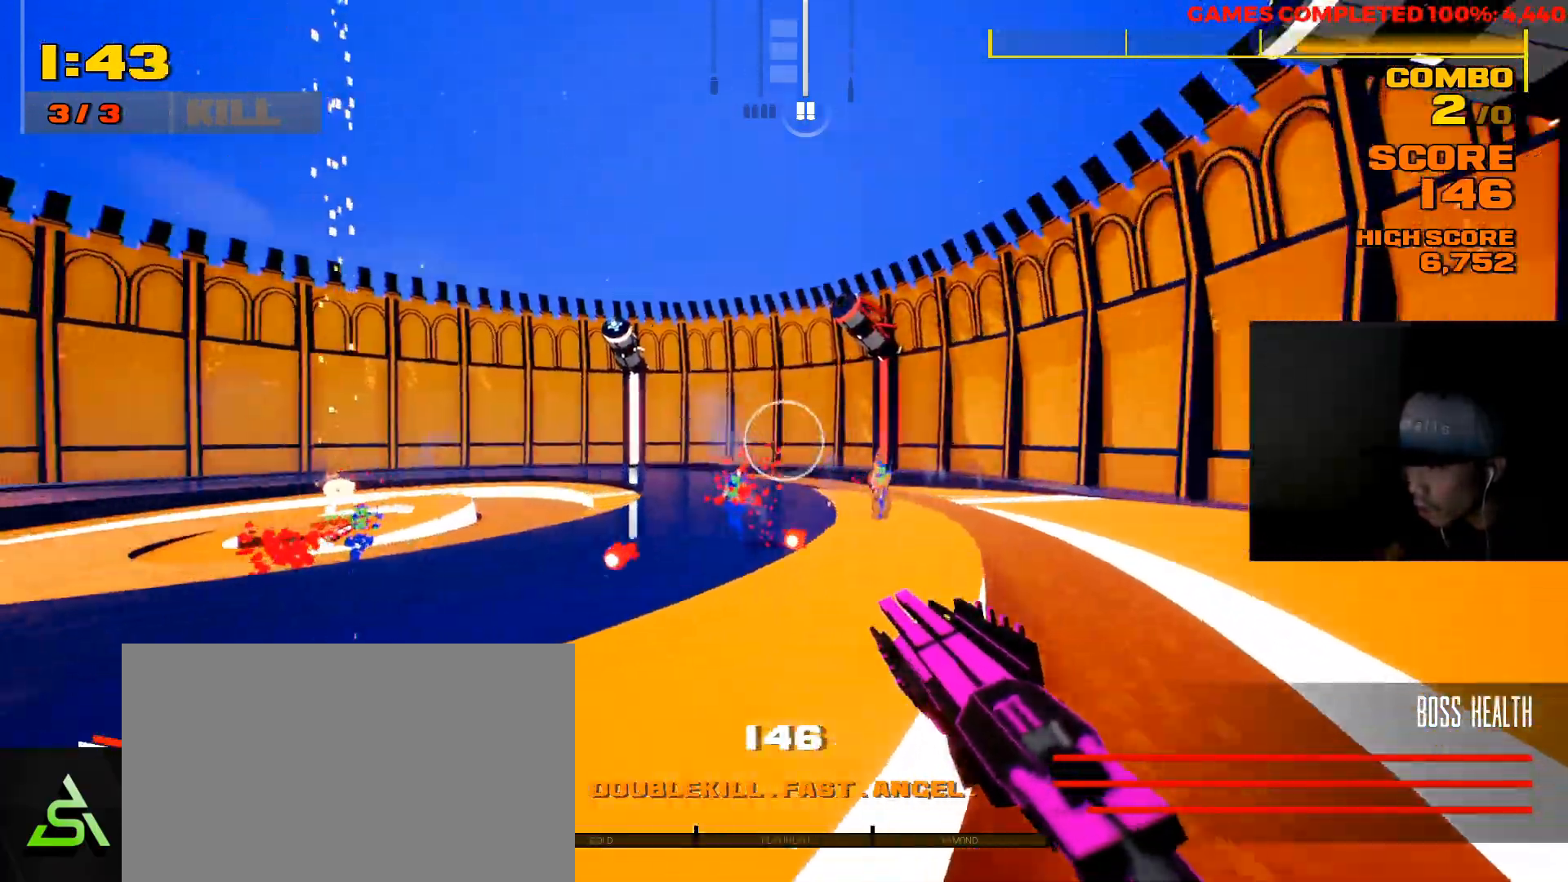
{"keys": ["d", "shift", "w"], "mouse": ["left"], "events": [[483, "mouse_left", "down"]]}
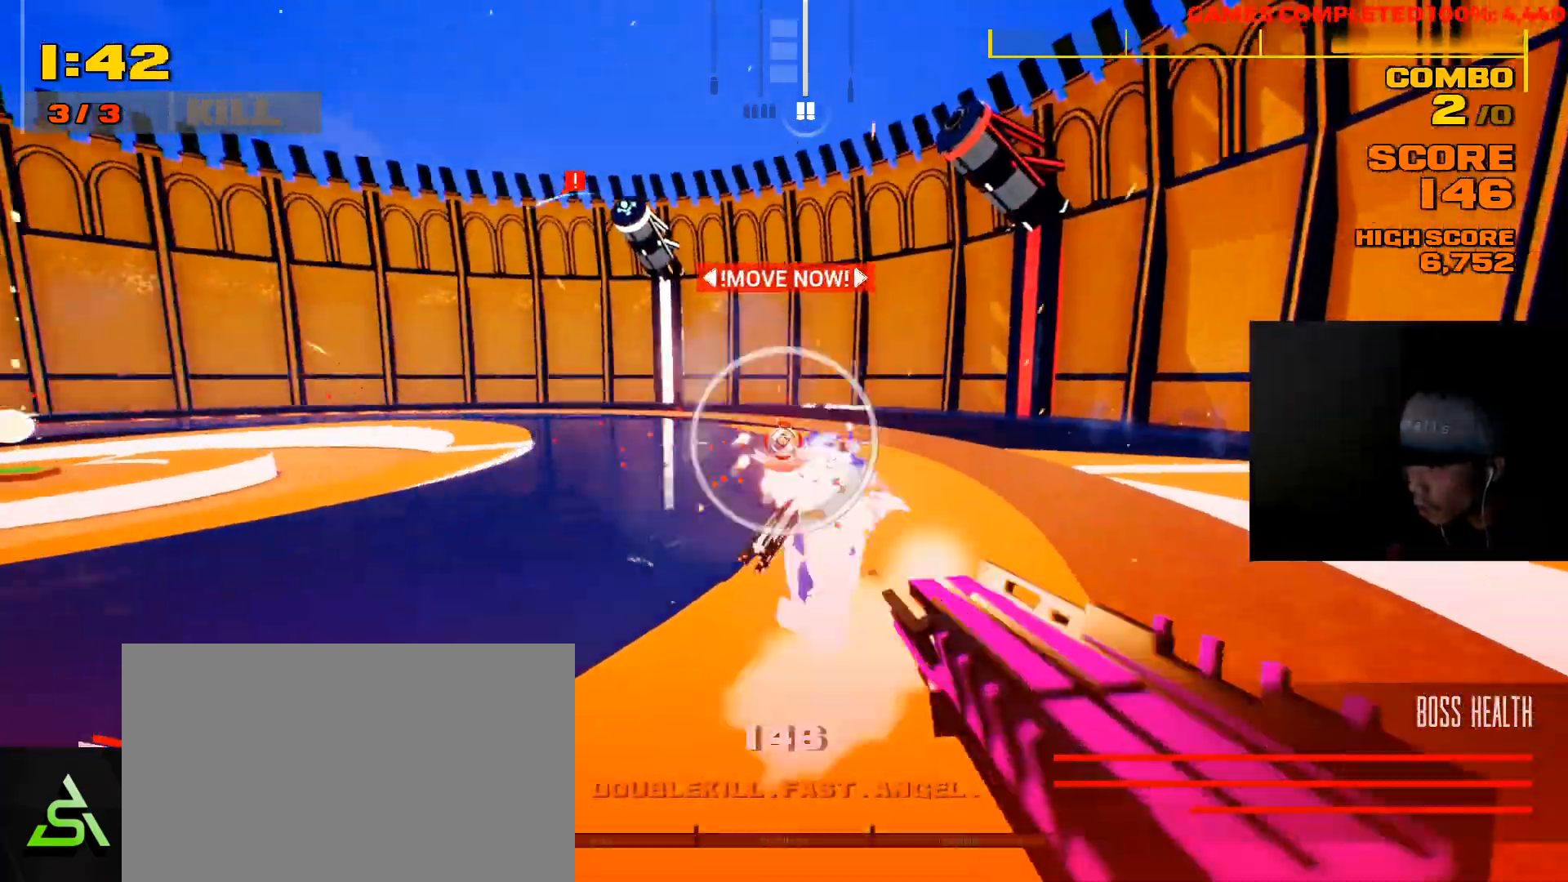
{"keys": ["shift", "w"], "mouse": [], "events": [[183, "mouse_left", "up"], [250, "shift", "up"], [417, "d", "up"], [417, "shift", "down"]]}
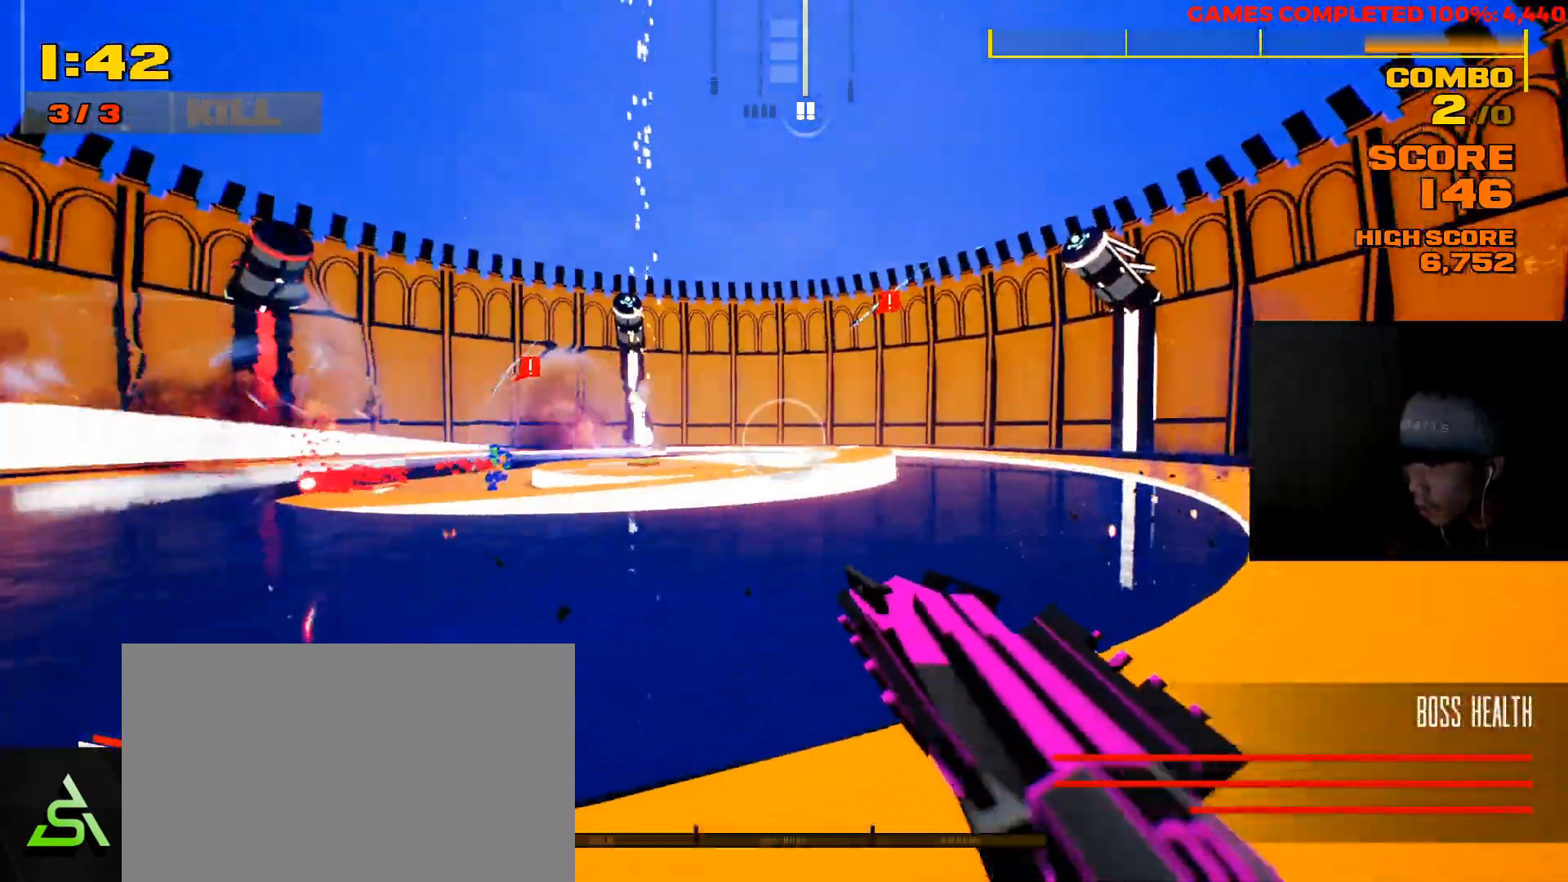
{"keys": ["w"], "mouse": [], "events": [[117, "space", "down"], [217, "shift", "up"], [317, "space", "up"]]}
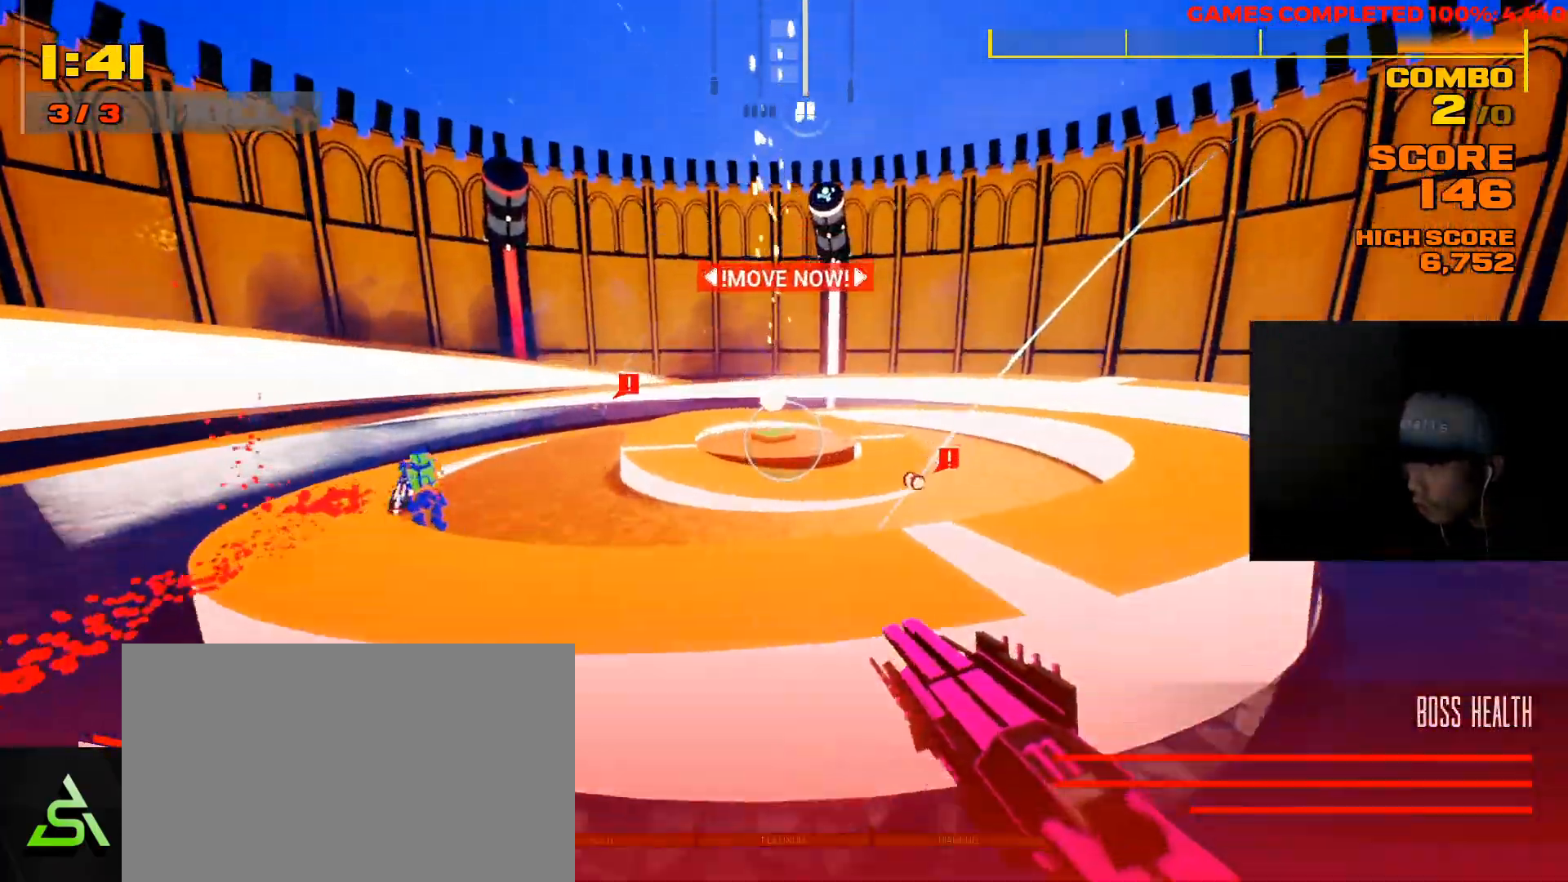
{"keys": ["w"], "mouse": [], "events": [[183, "space", "down"], [400, "space", "up"]]}
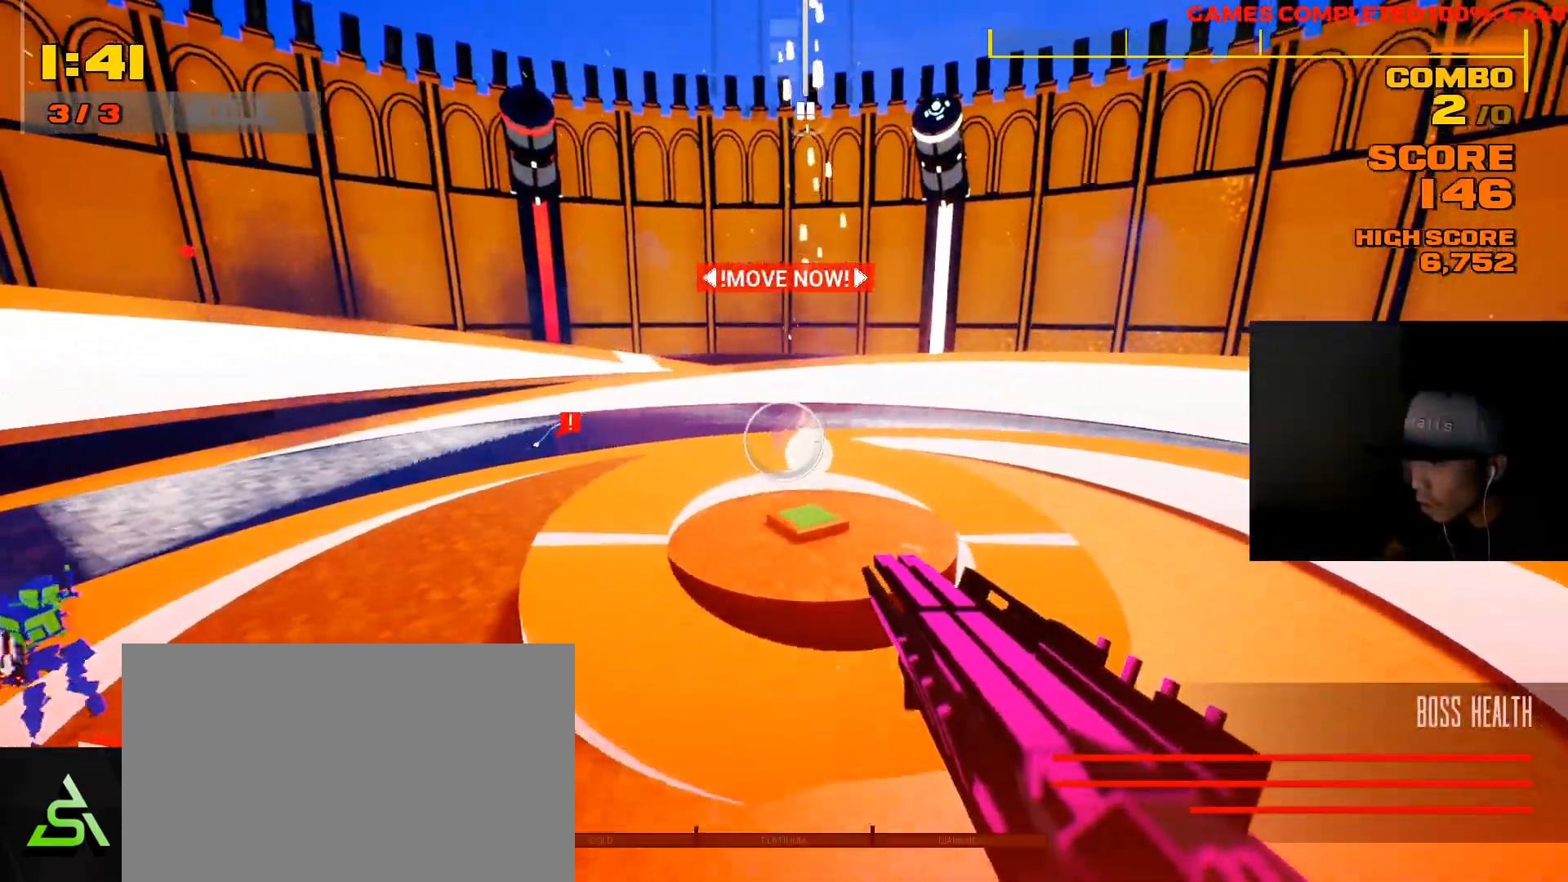
{"keys": ["w"], "mouse": [], "events": []}
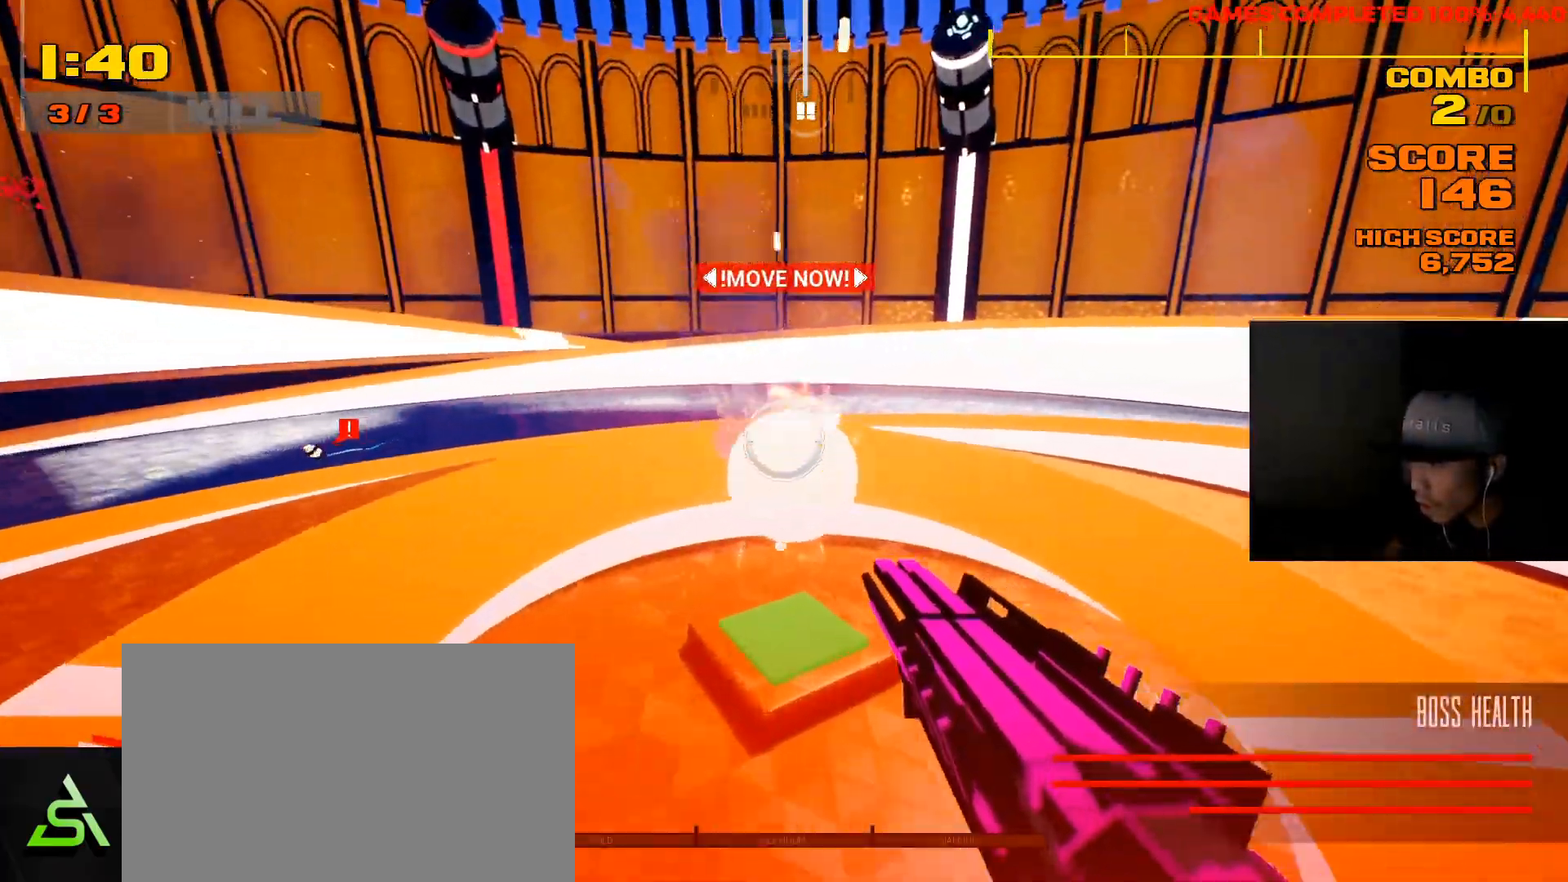
{"keys": ["d", "w"], "mouse": [], "events": [[250, "space", "down"], [350, "space", "up"], [450, "d", "down"]]}
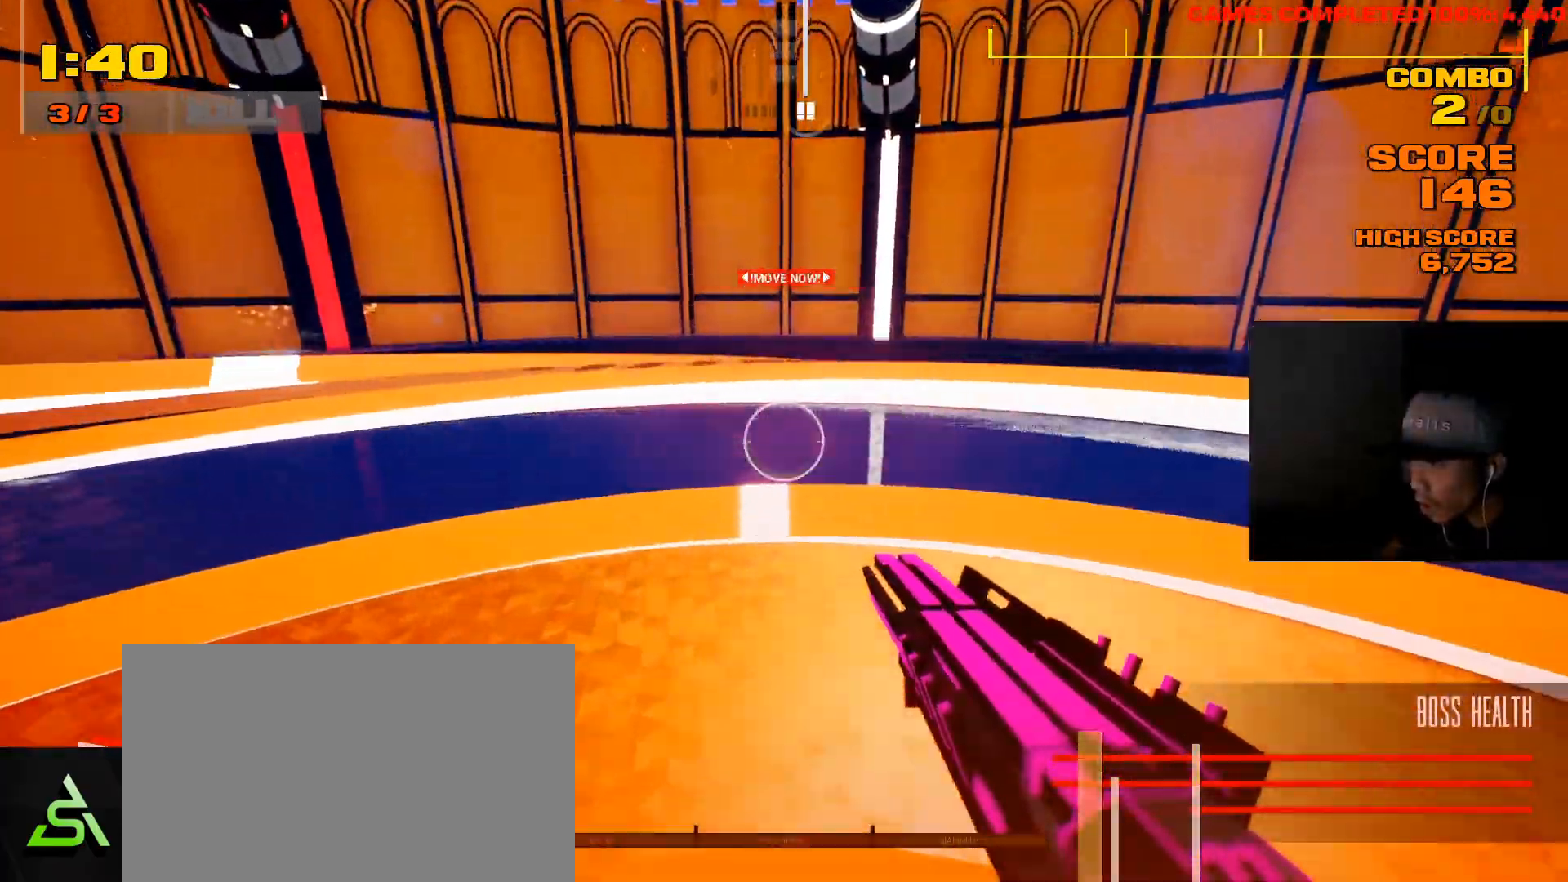
{"keys": ["d"], "mouse": [], "events": [[283, "space", "down"], [433, "w", "up"], [500, "space", "up"]]}
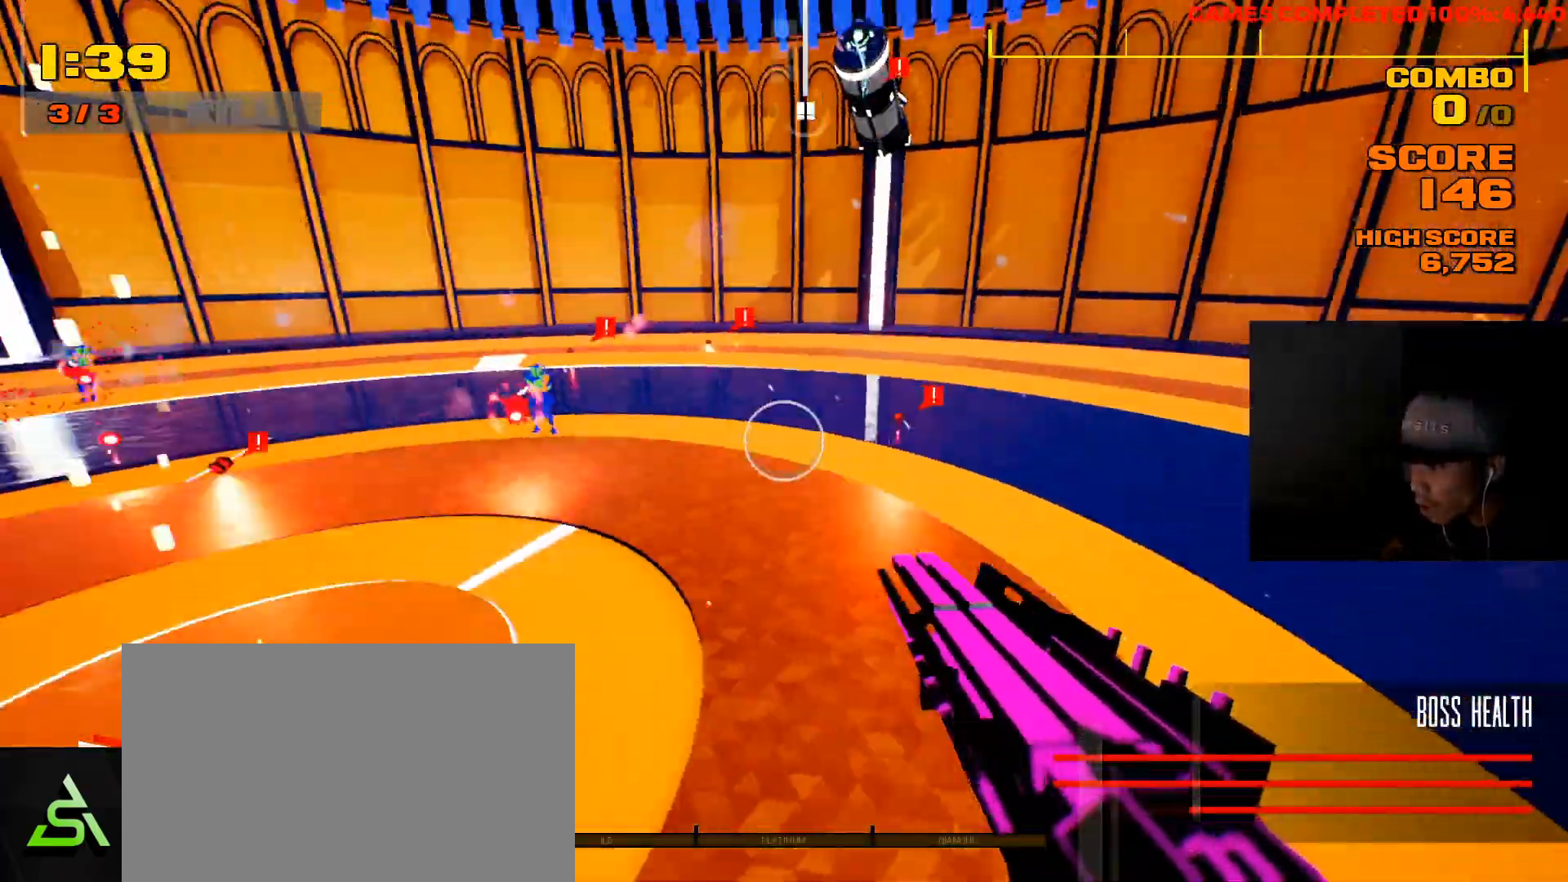
{"keys": ["a", "s"], "mouse": [], "events": [[67, "s", "down"], [233, "d", "up"], [400, "a", "down"]]}
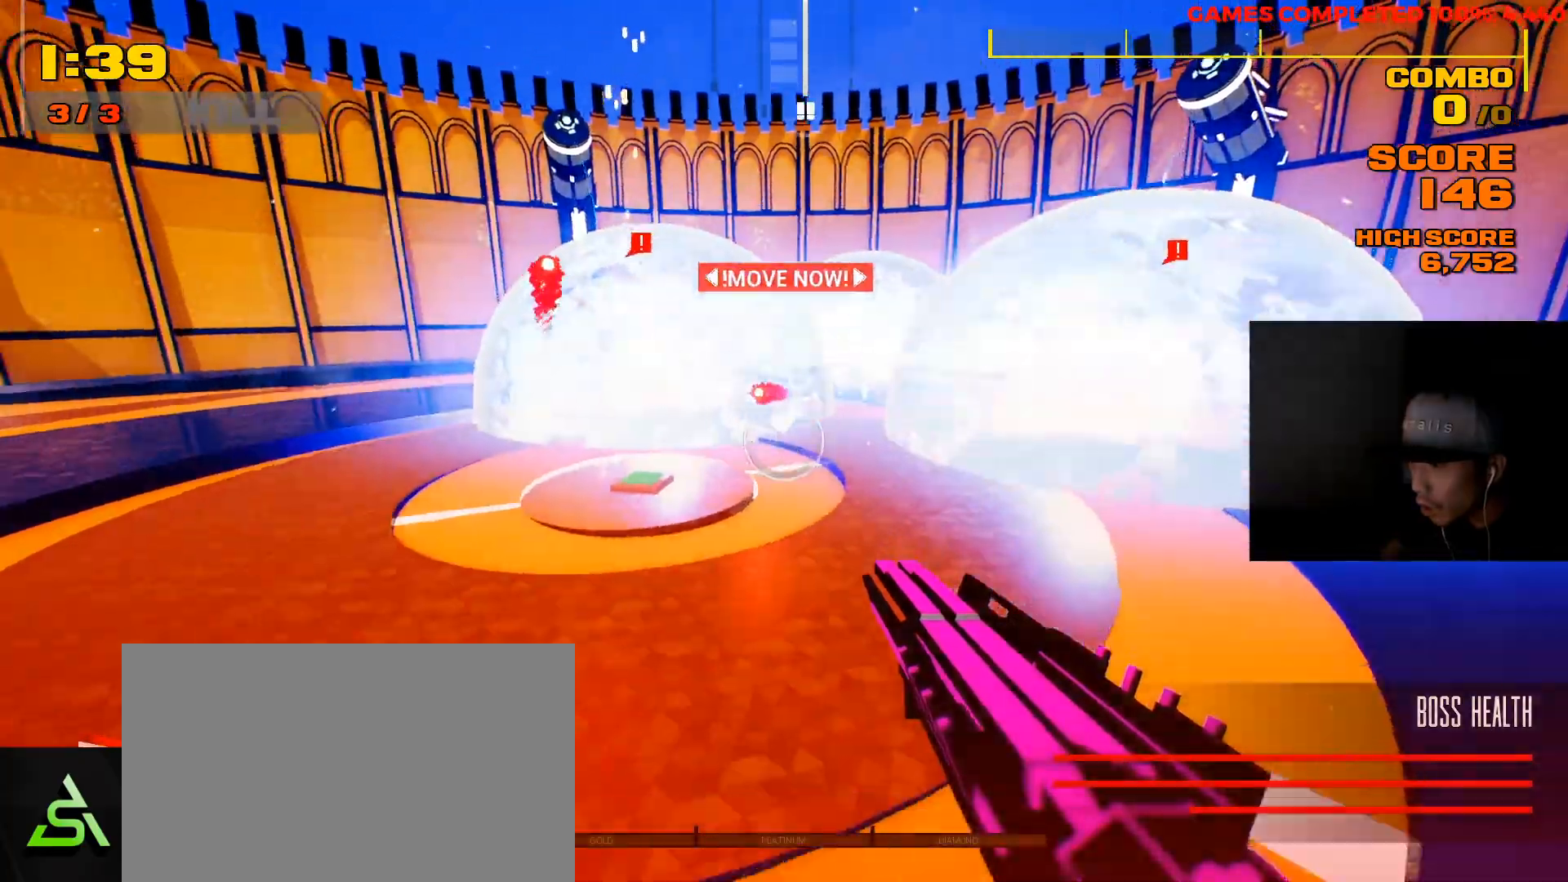
{"keys": ["a"], "mouse": [], "events": [[67, "space", "down"], [233, "s", "up"], [283, "space", "up"]]}
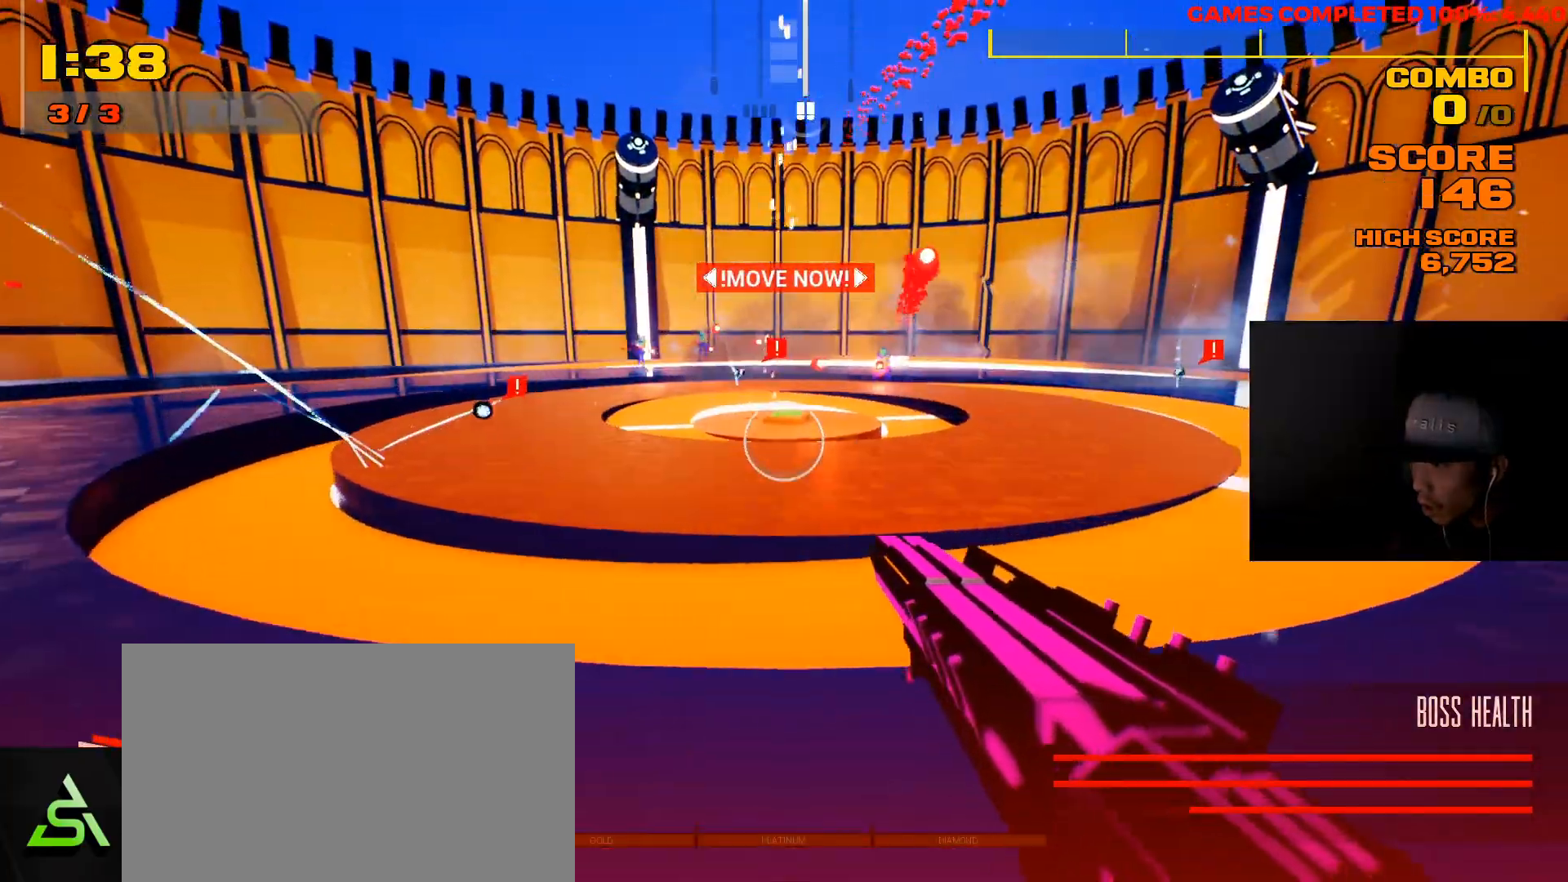
{"keys": ["a", "w"], "mouse": [], "events": [[83, "w", "down"], [250, "space", "down"], [450, "space", "up"]]}
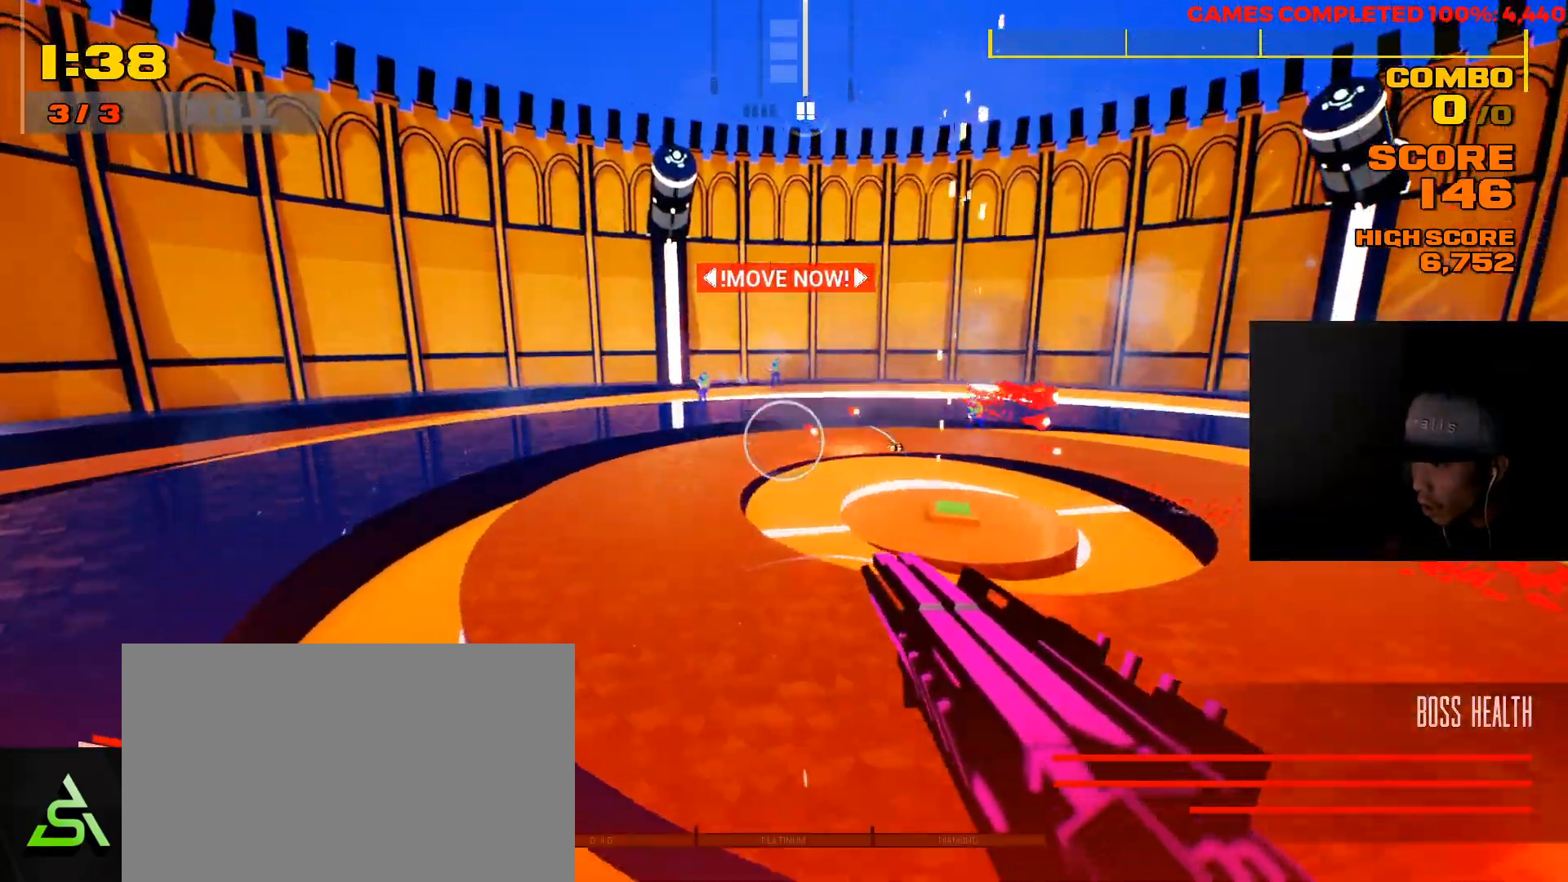
{"keys": ["a", "w"], "mouse": [], "events": [[167, "space", "down"], [333, "space", "up"]]}
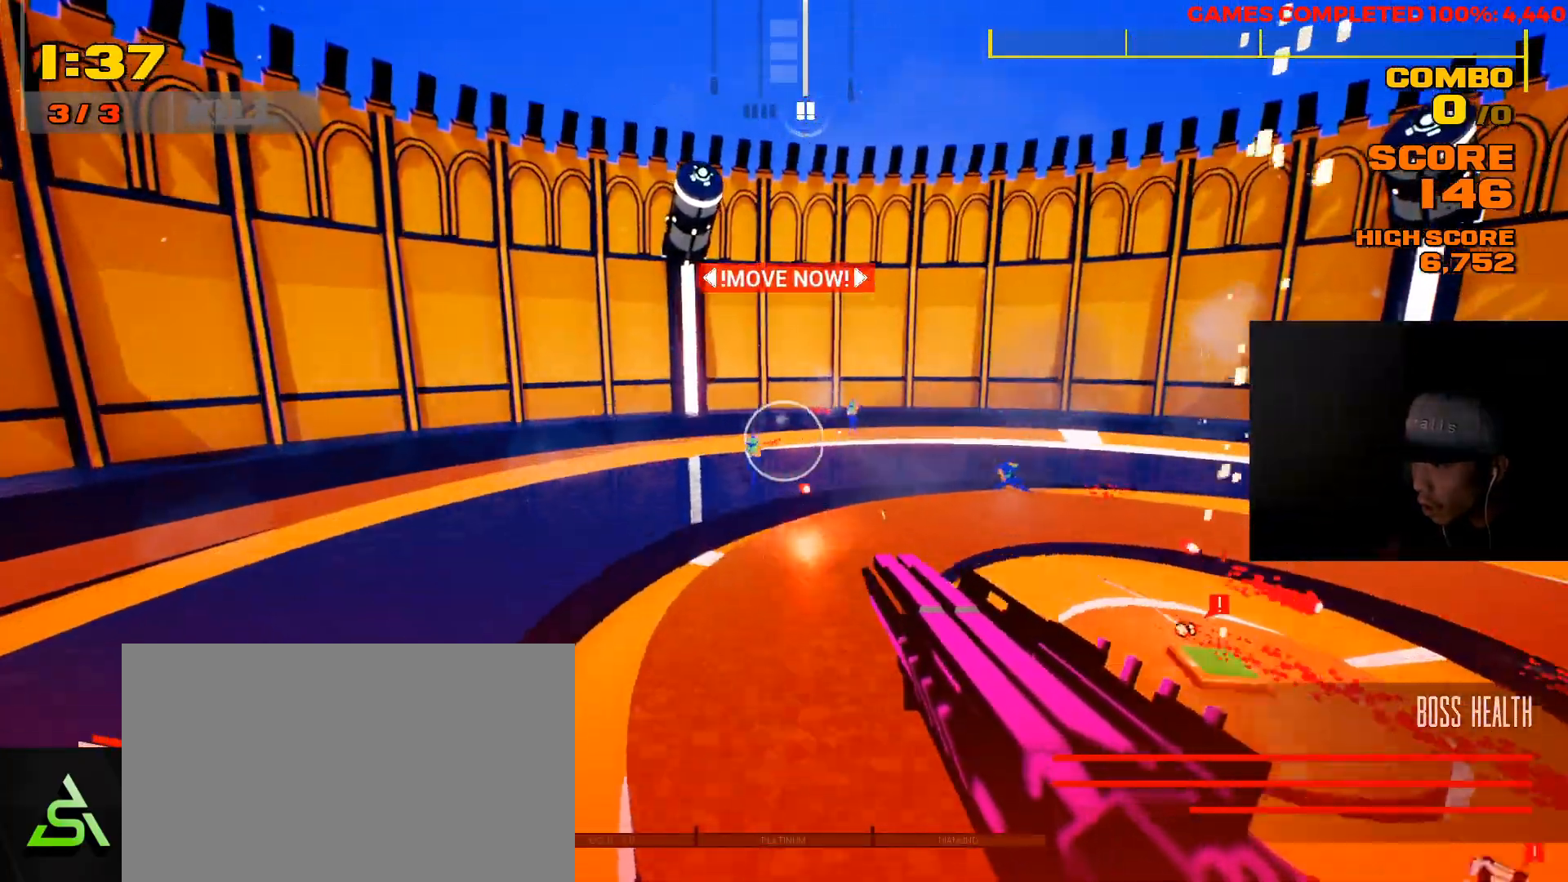
{"keys": ["a"], "mouse": [], "events": [[200, "mouse_left", "down"], [367, "mouse_left", "up"], [400, "w", "up"]]}
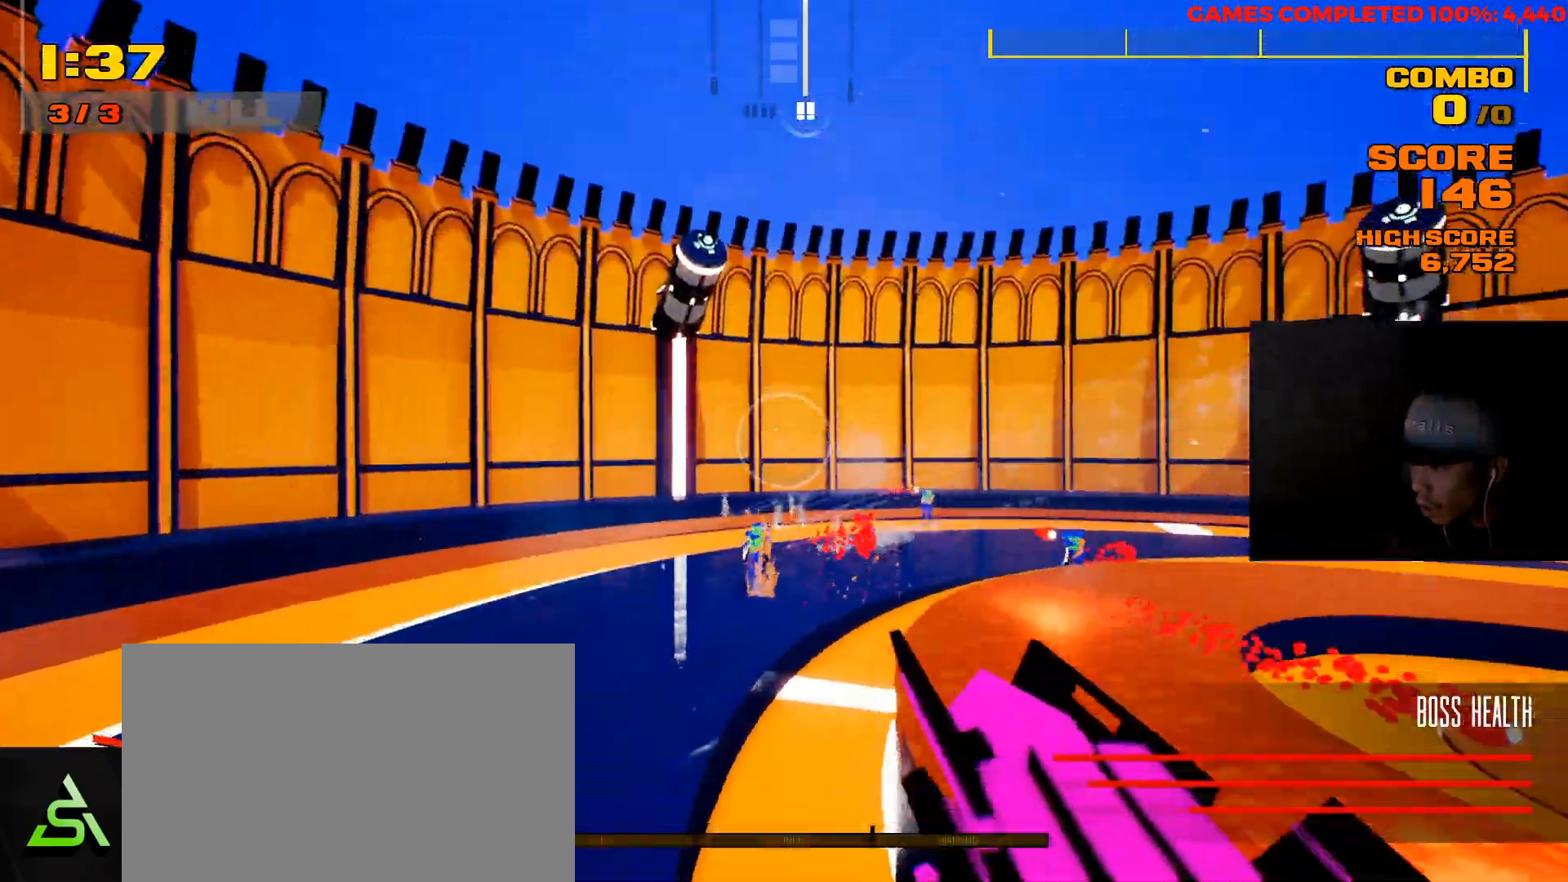
{"keys": ["a", "space"], "mouse": [], "events": [[417, "space", "down"]]}